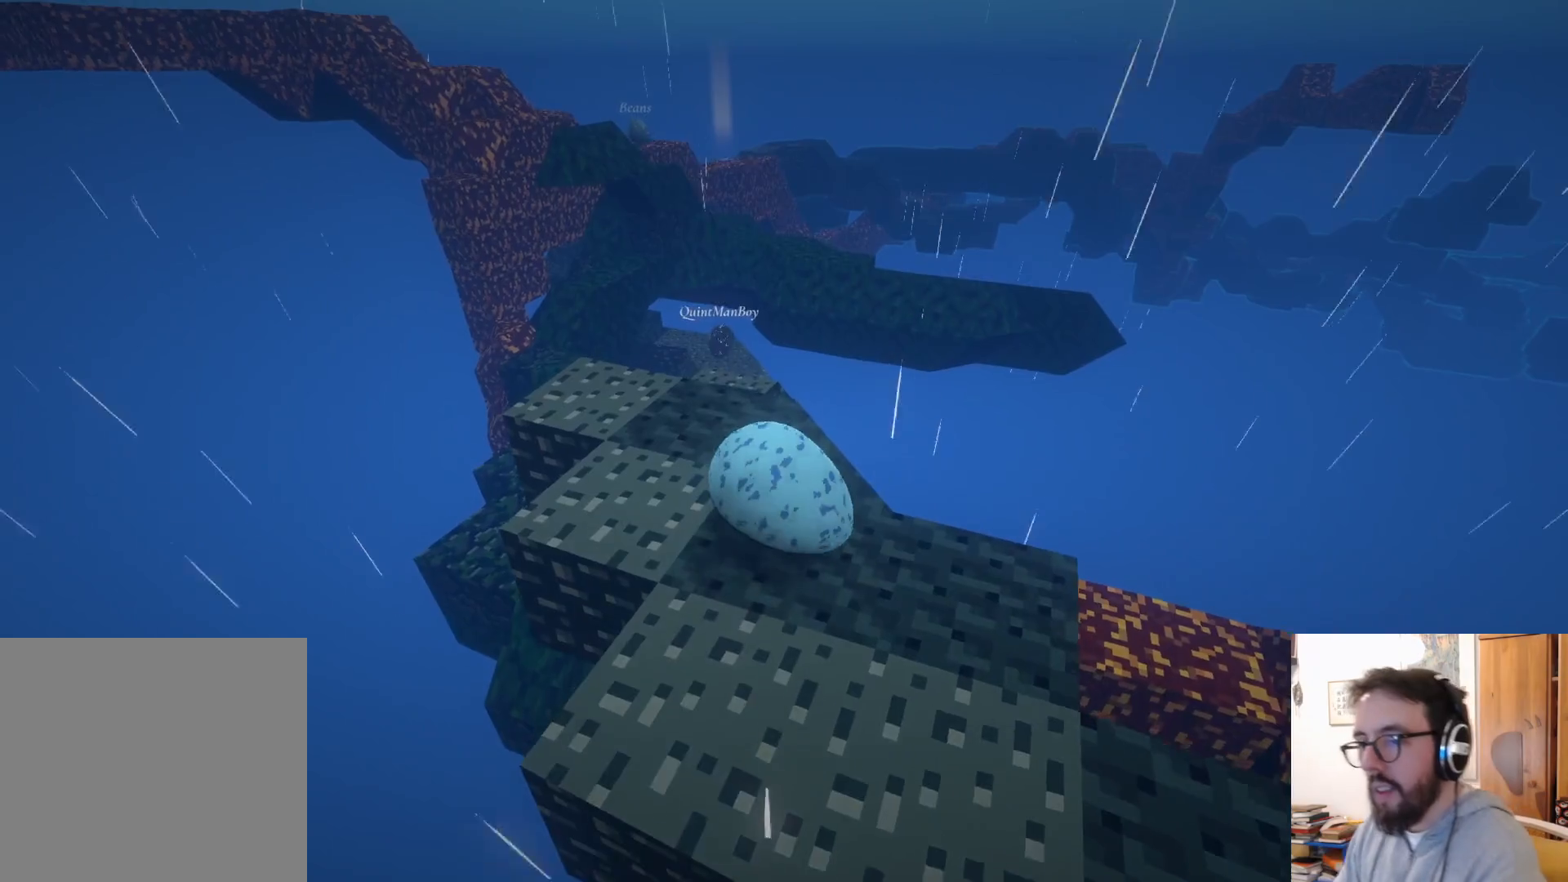
Gameplay with a controller (Xbox layout); each line is a JSON object with the inputs held at the frame after it (dt_ms = milliseconds from this image to that frame). "events" lists button and stick changes between this image and that frame as [ms after this image, input, new state], when the widget could be followed in between. Not read: DPAD_DOWN L3 R3 X.
{"dt_ms": 500, "buttons": [], "left_stick": "up-right", "right_stick": "center", "events": [[34, "left_stick", "down"], [417, "left_stick", "right"], [500, "left_stick", "up-right"]]}
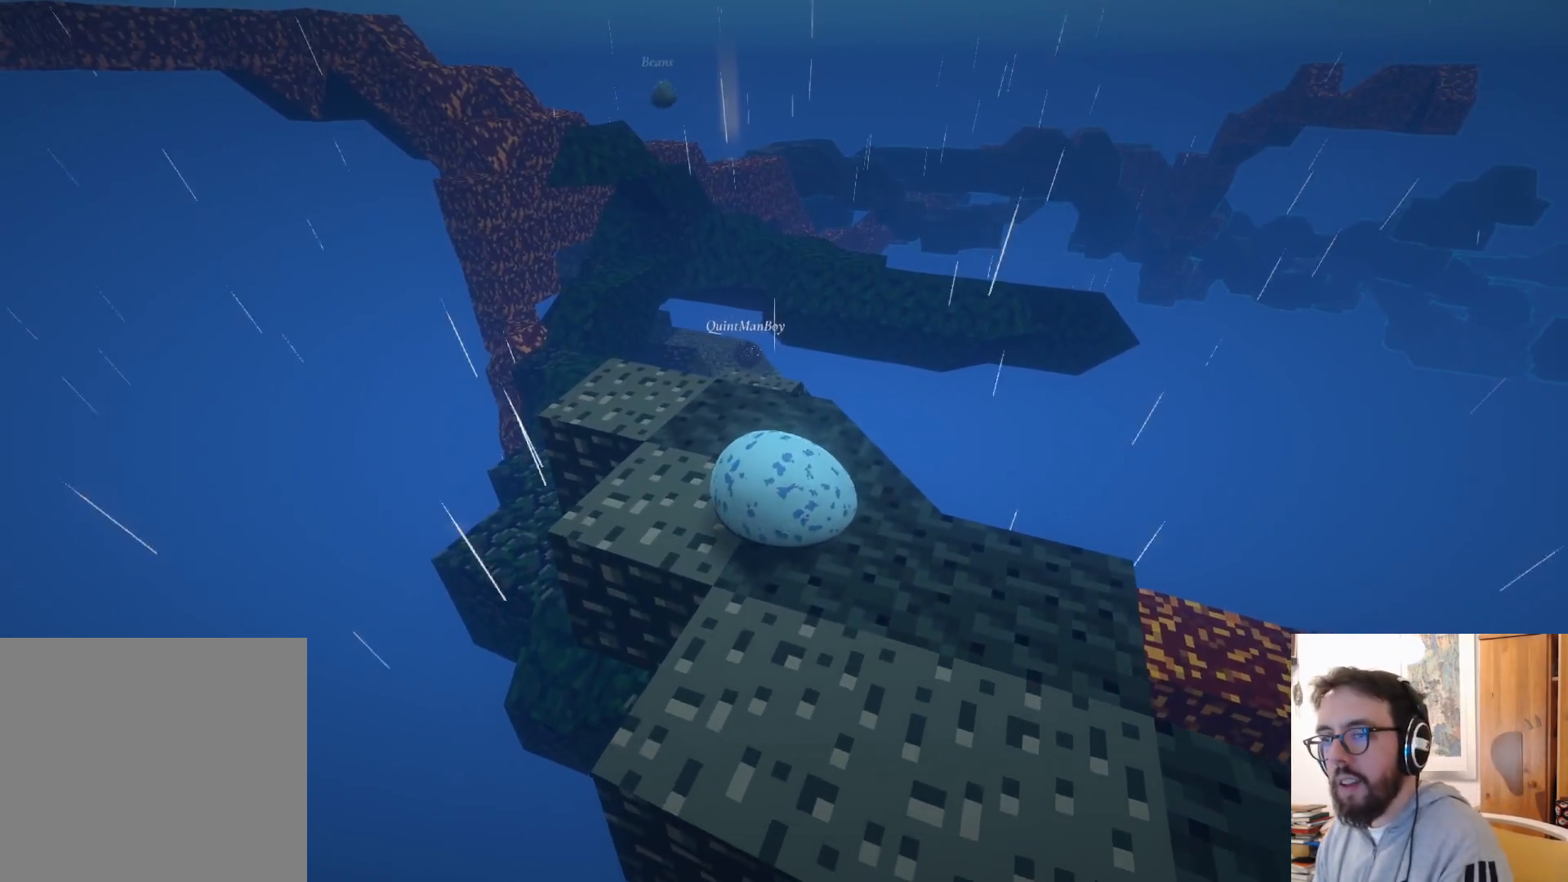
{"dt_ms": 1000, "buttons": [], "left_stick": "down", "right_stick": "center", "events": [[484, "left_stick", "center"], [534, "right_stick", "left"], [567, "left_stick", "left"], [584, "right_stick", "down-left"], [767, "left_stick", "down-left"], [767, "right_stick", "center"], [884, "left_stick", "down"]]}
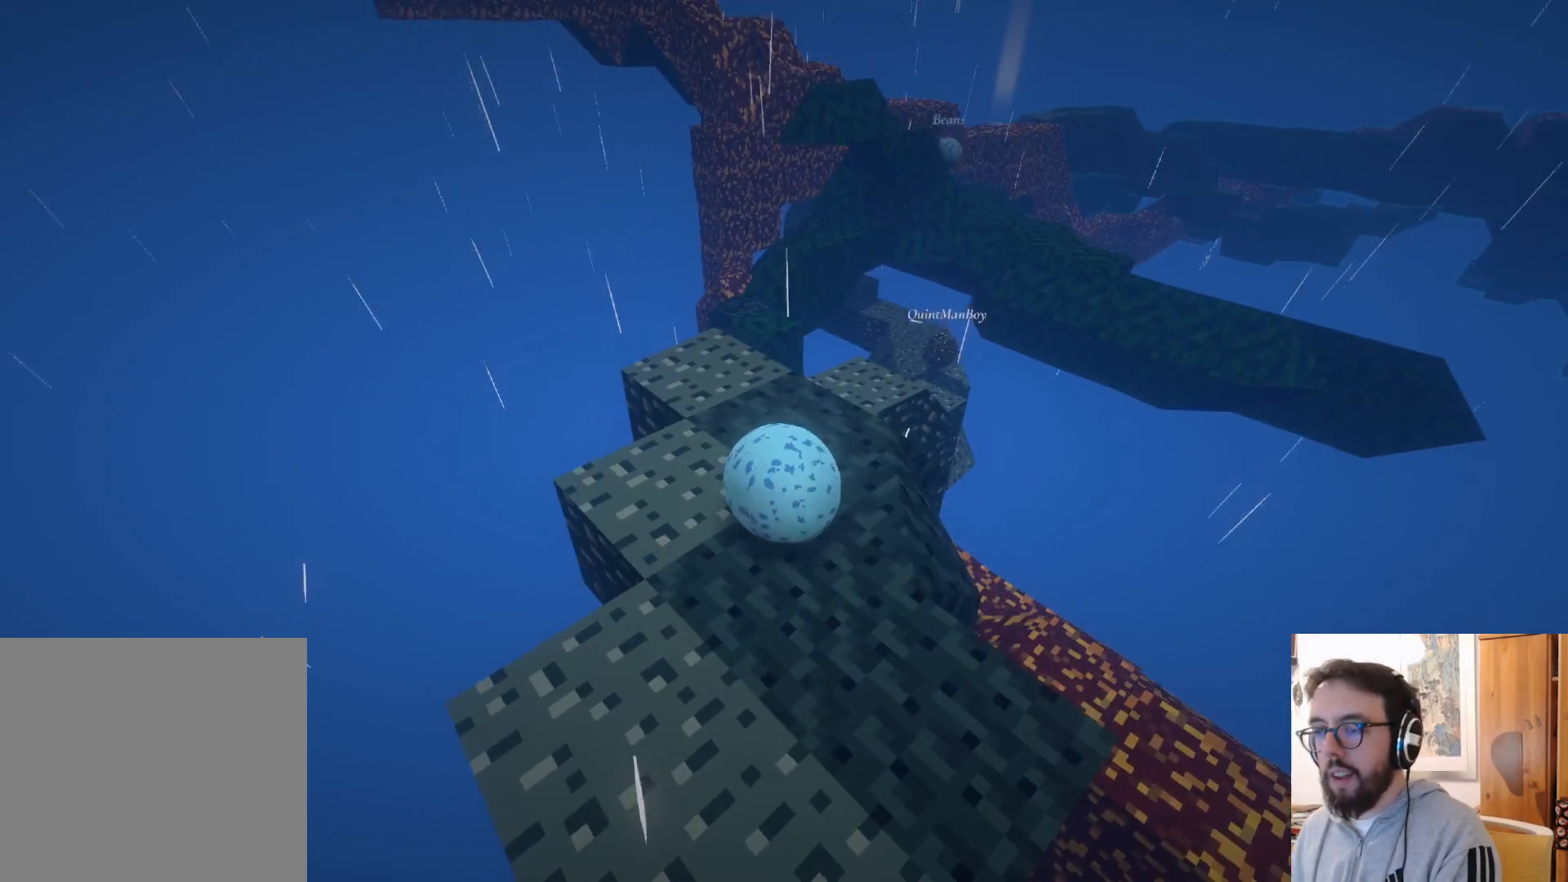
{"dt_ms": 1000, "buttons": [], "left_stick": "up-right", "right_stick": "down-right"}
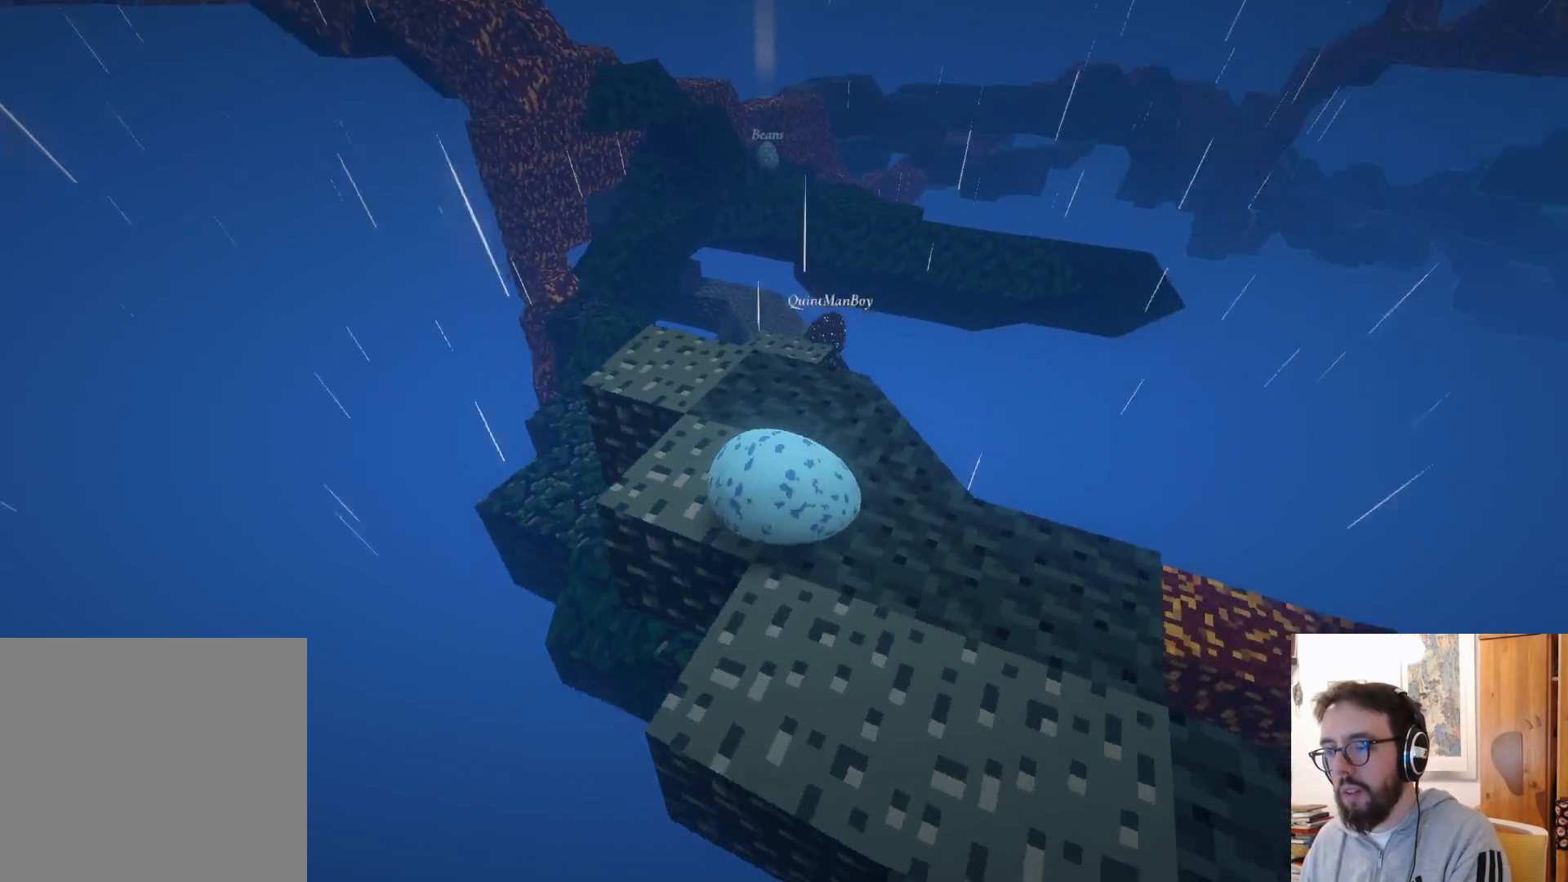
{"dt_ms": 500, "buttons": [], "left_stick": "center", "right_stick": "right", "events": [[50, "left_stick", "center"], [467, "right_stick", "right"]]}
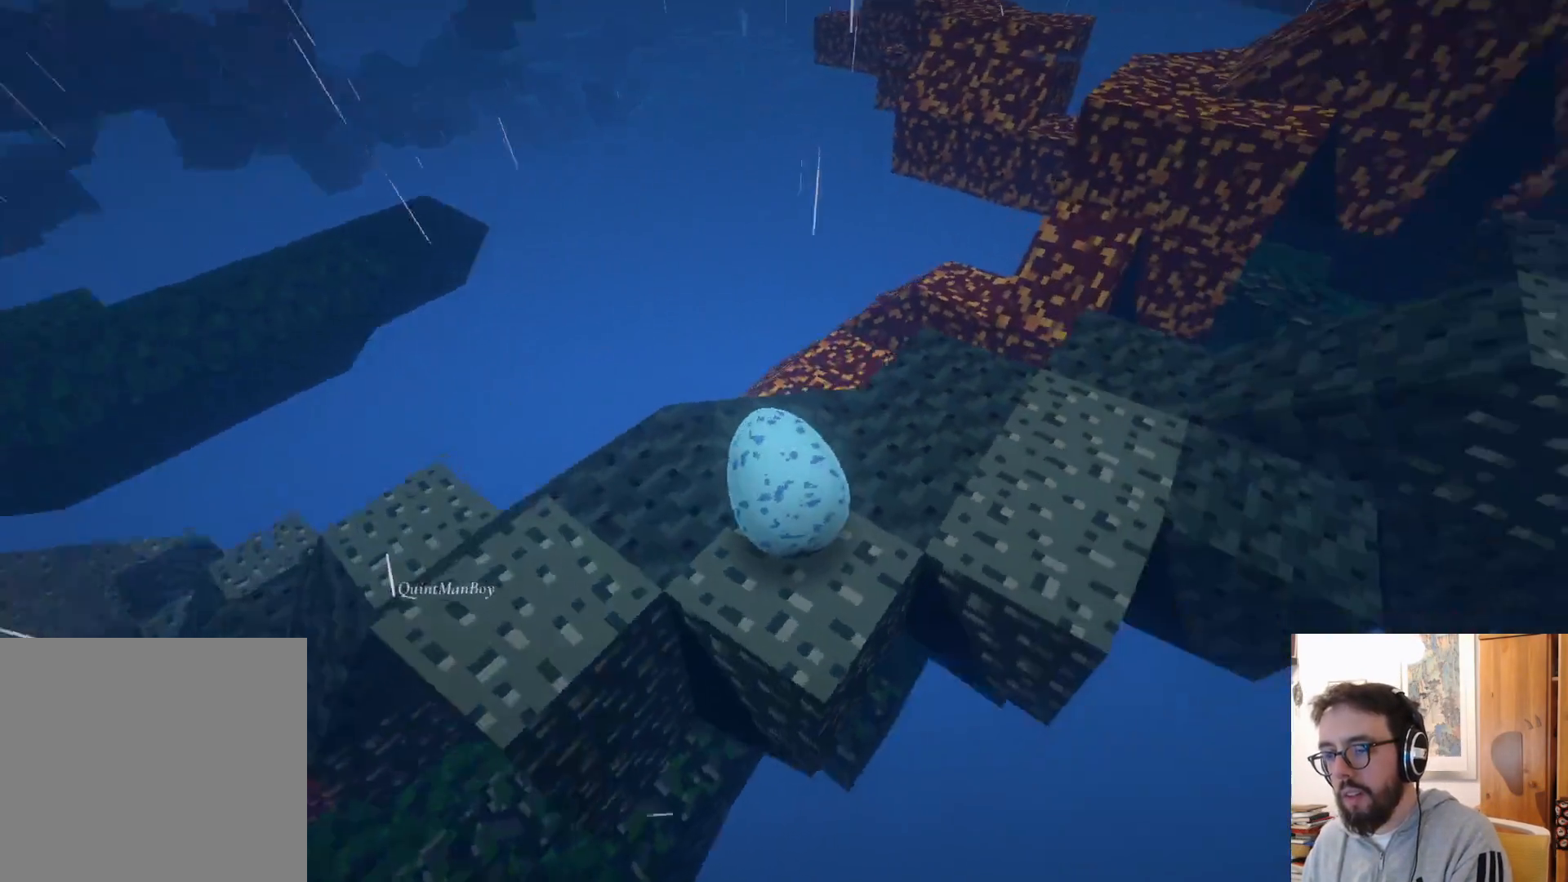
{"dt_ms": 500, "buttons": [], "left_stick": "center", "right_stick": "left", "events": [[67, "right_stick", "center"], [134, "right_stick", "left"]]}
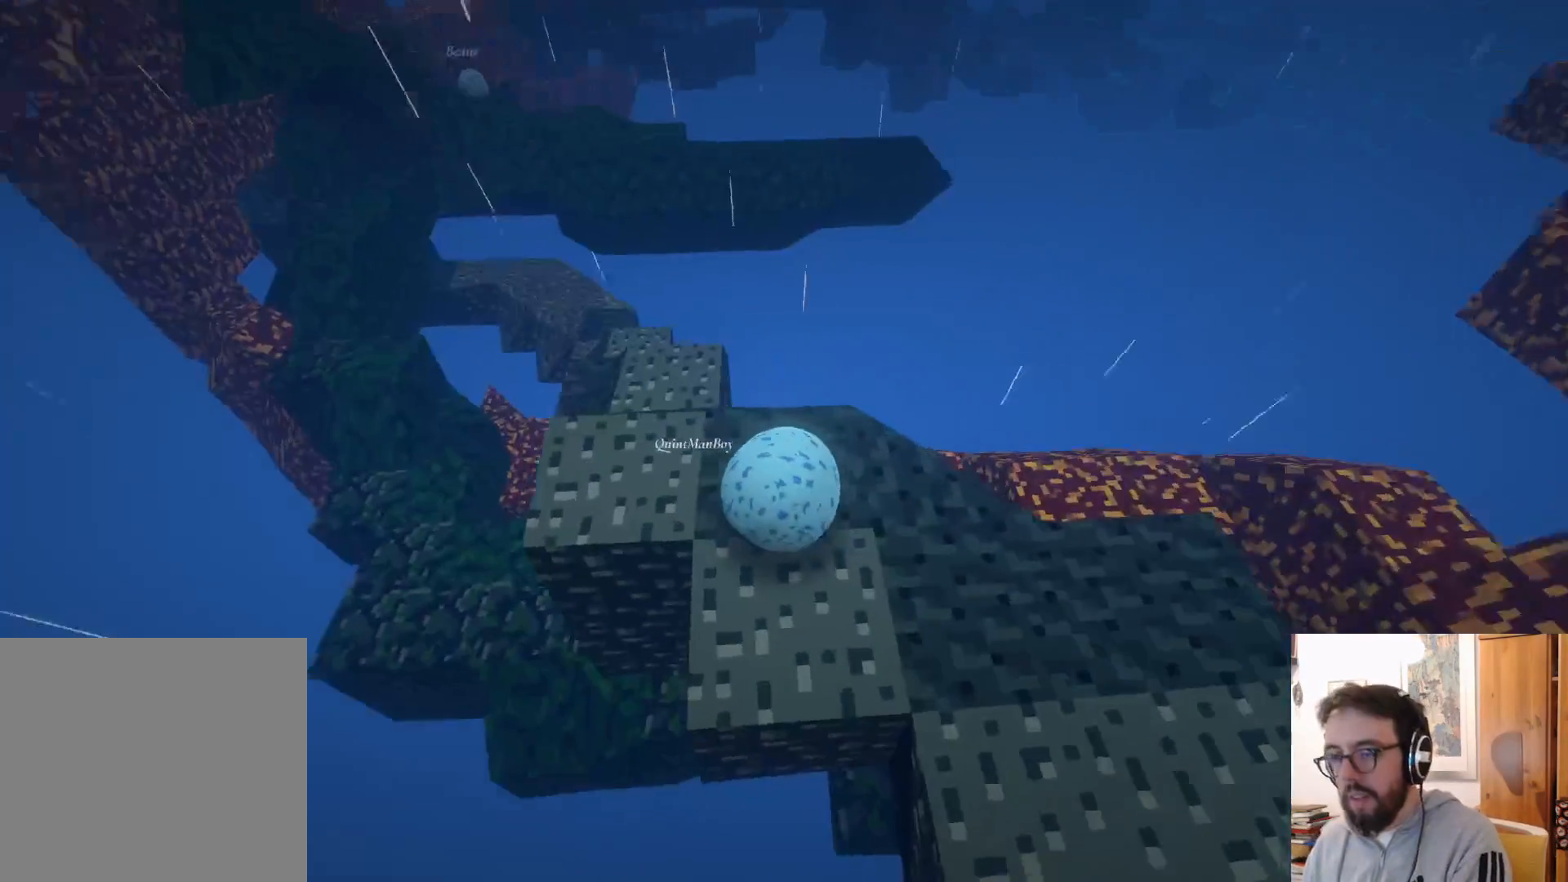
{"dt_ms": 500, "buttons": [], "left_stick": "up", "right_stick": "center", "events": [[50, "right_stick", "center"], [200, "left_stick", "down-right"], [400, "left_stick", "center"], [484, "left_stick", "up"]]}
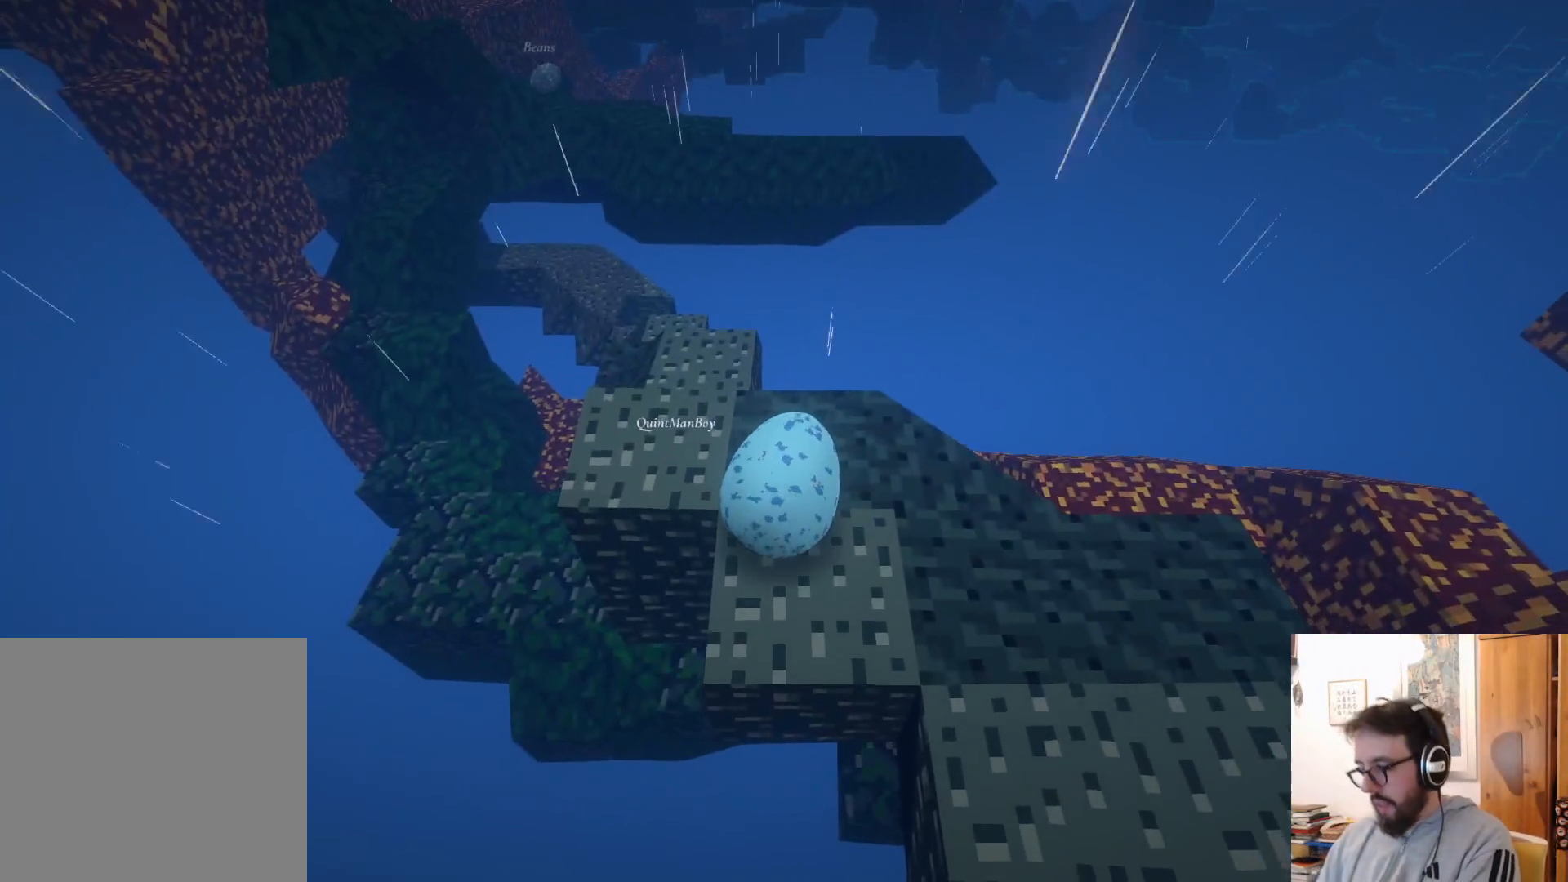
{"dt_ms": 500, "buttons": [], "left_stick": "center", "right_stick": "center", "events": [[200, "left_stick", "center"]]}
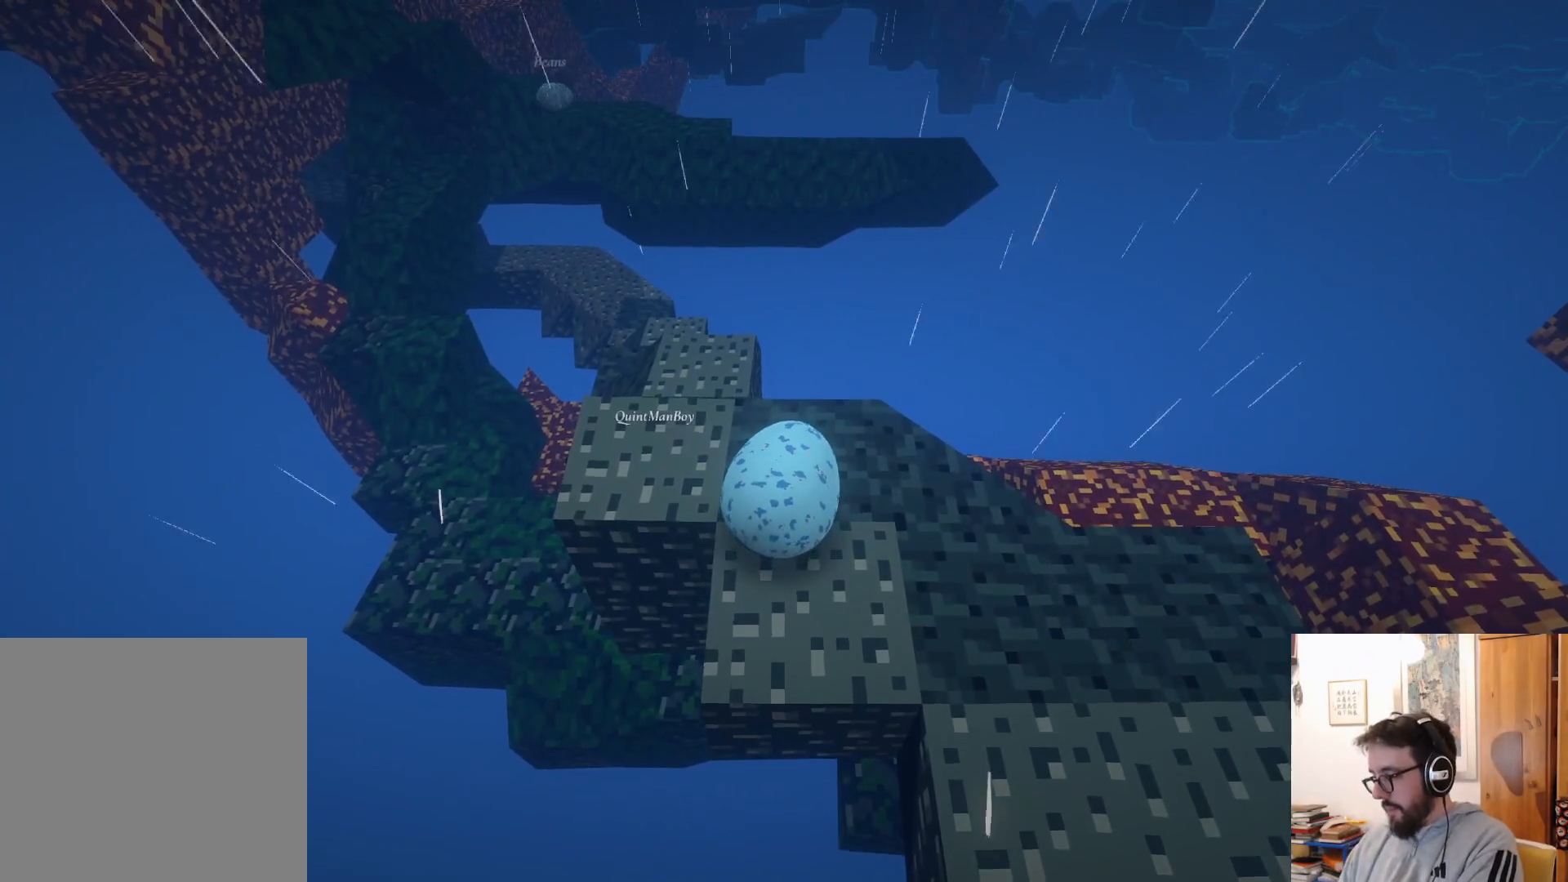
{"dt_ms": 500, "buttons": [], "left_stick": "down", "right_stick": "center", "events": [[350, "left_stick", "down"]]}
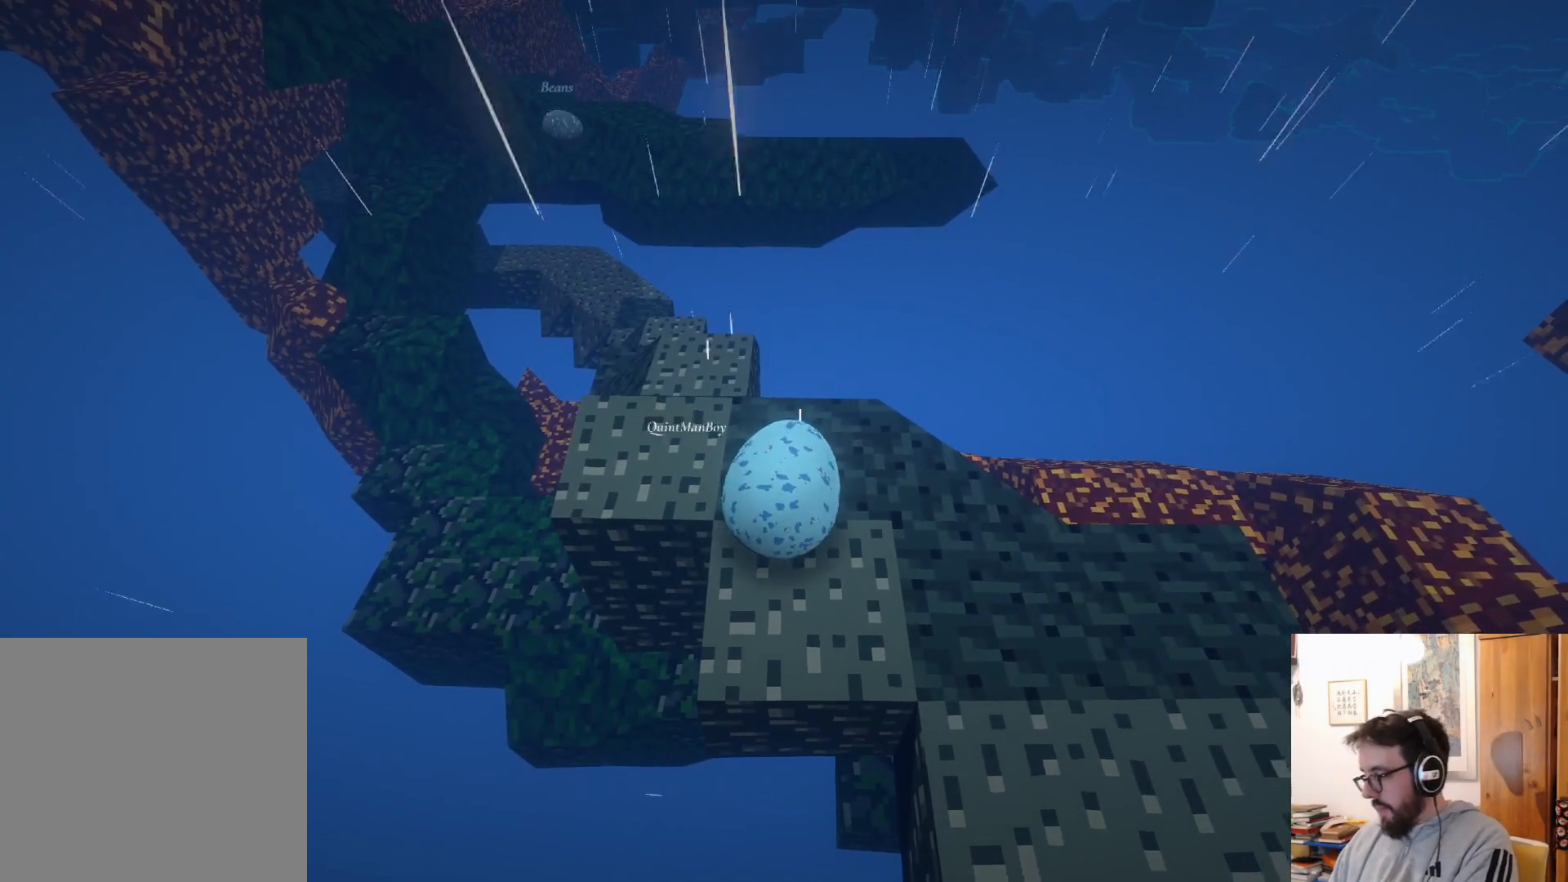
{"dt_ms": 500, "buttons": [], "left_stick": "center", "right_stick": "center", "events": [[67, "left_stick", "center"], [267, "left_stick", "up"], [450, "left_stick", "center"]]}
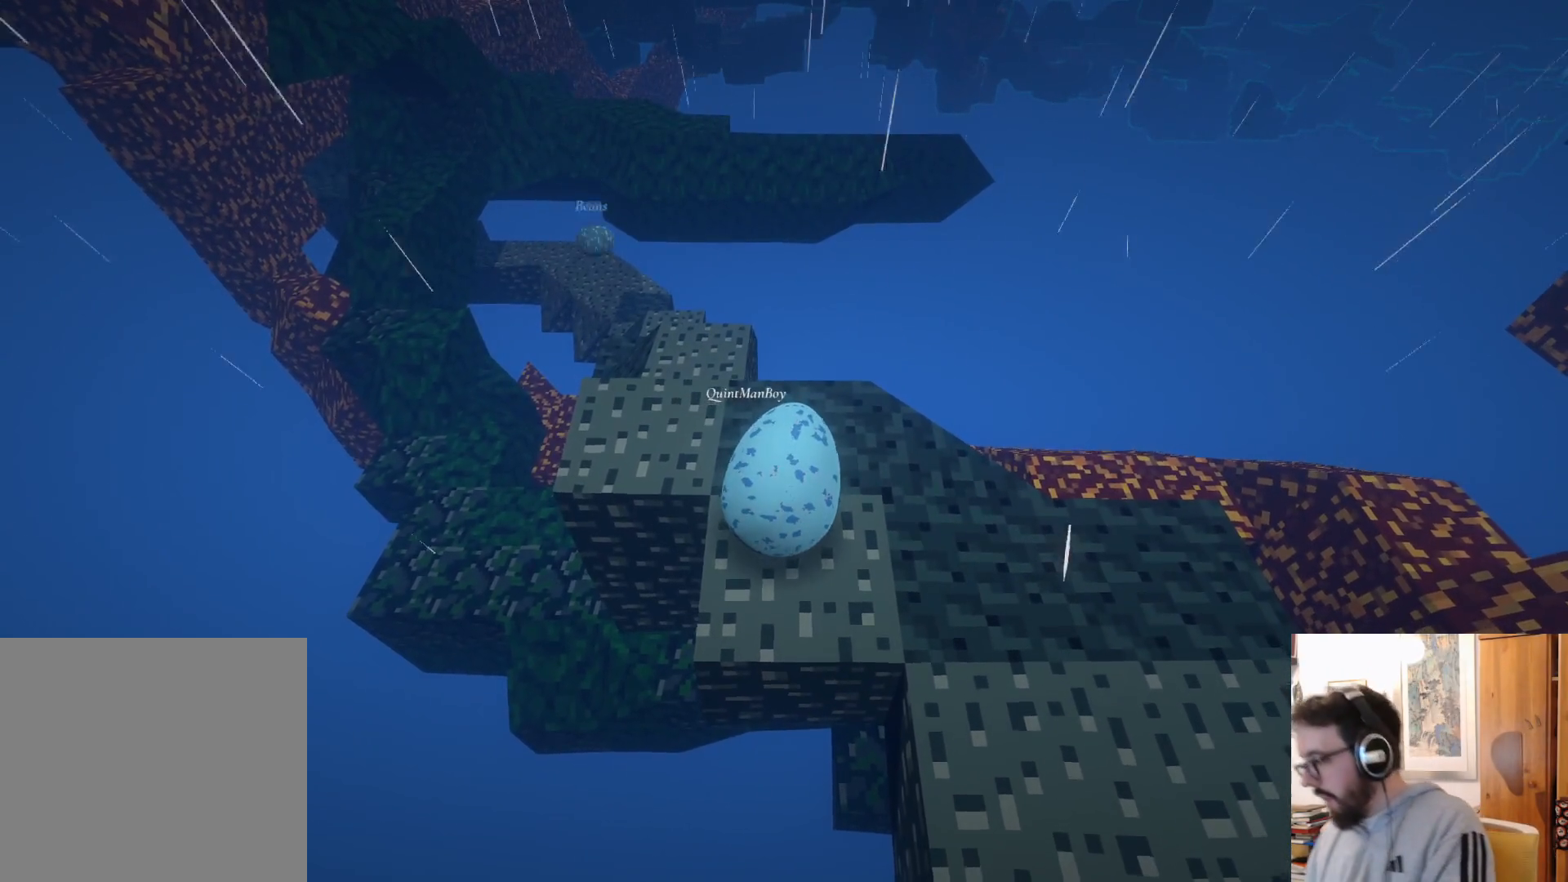
{"dt_ms": 500, "buttons": [], "left_stick": "center", "right_stick": "center", "events": []}
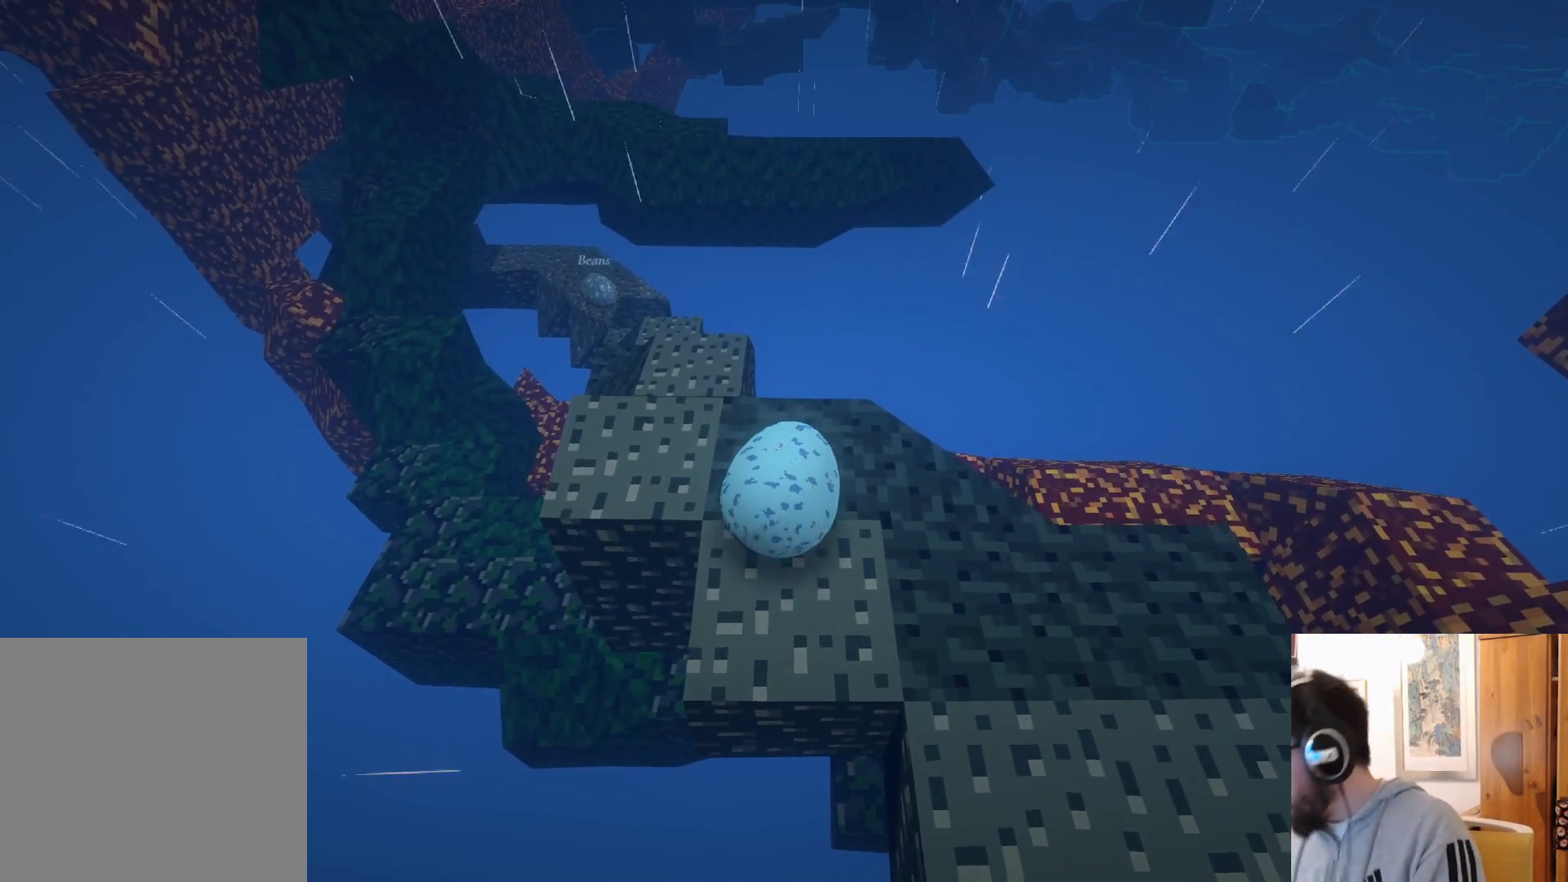
{"dt_ms": 1000, "buttons": [], "left_stick": "center", "right_stick": "center", "events": [[267, "left_stick", "down-right"], [534, "left_stick", "center"]]}
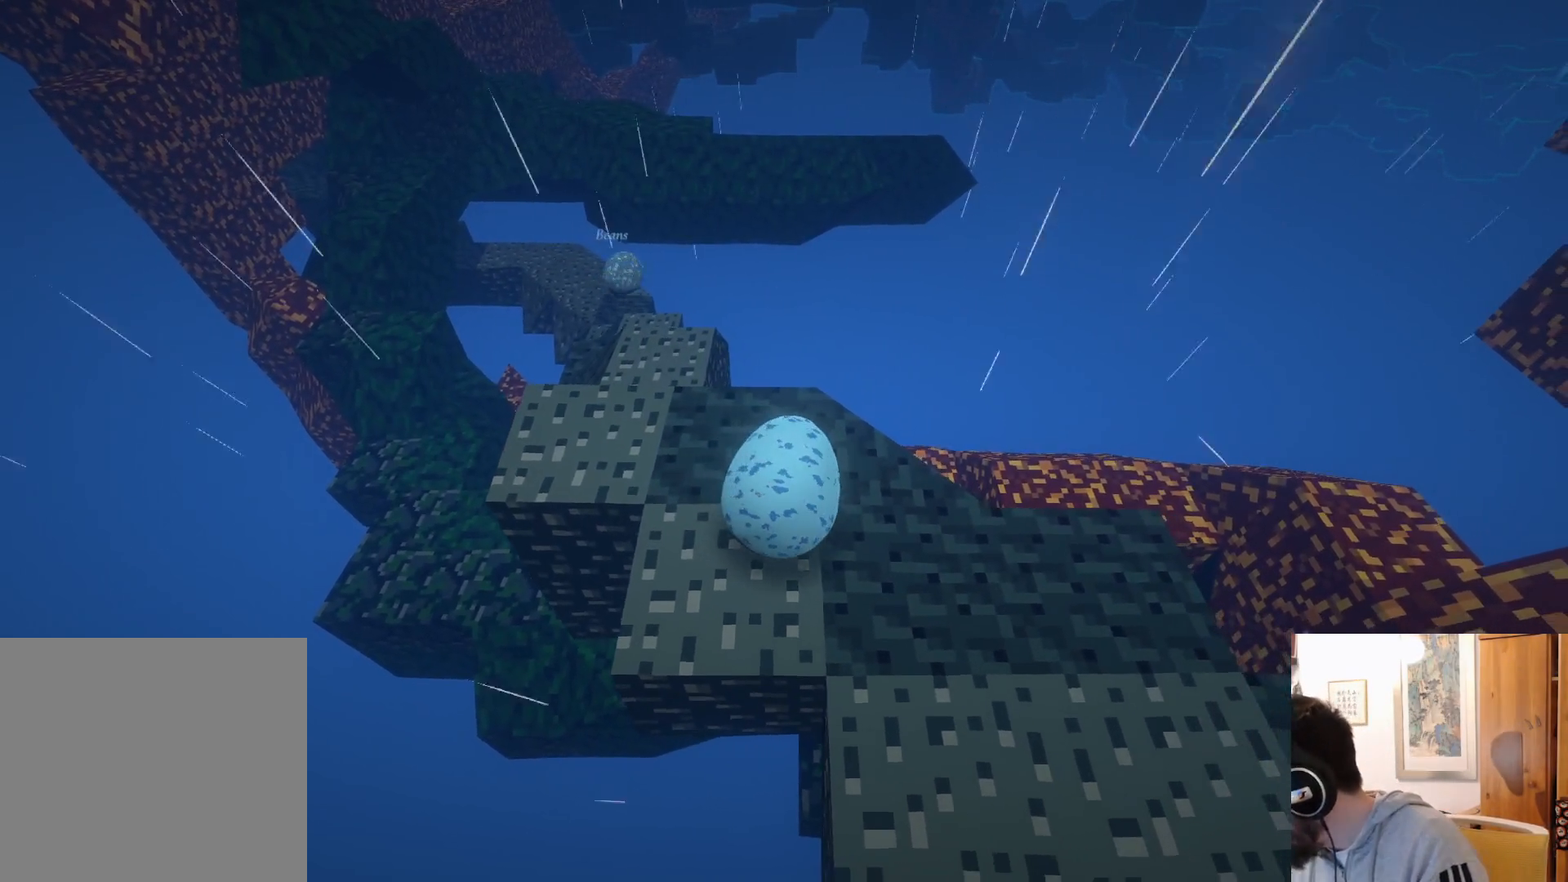
{"dt_ms": 500, "buttons": [], "left_stick": "center", "right_stick": "center", "events": [[150, "left_stick", "up-left"], [367, "left_stick", "center"]]}
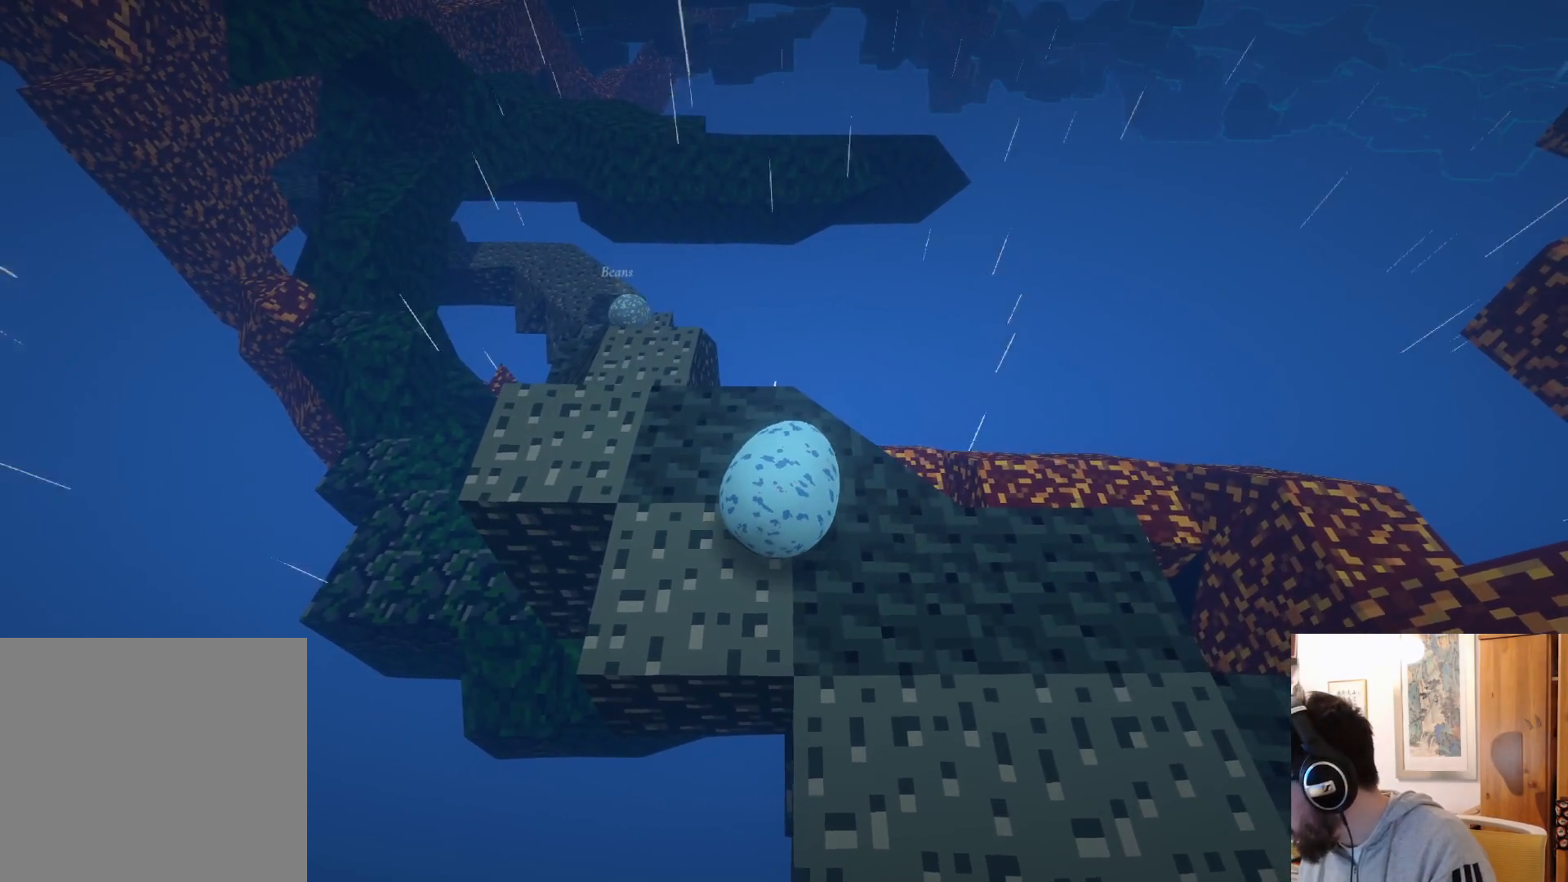
{"dt_ms": 500, "buttons": [], "left_stick": "center", "right_stick": "center", "events": []}
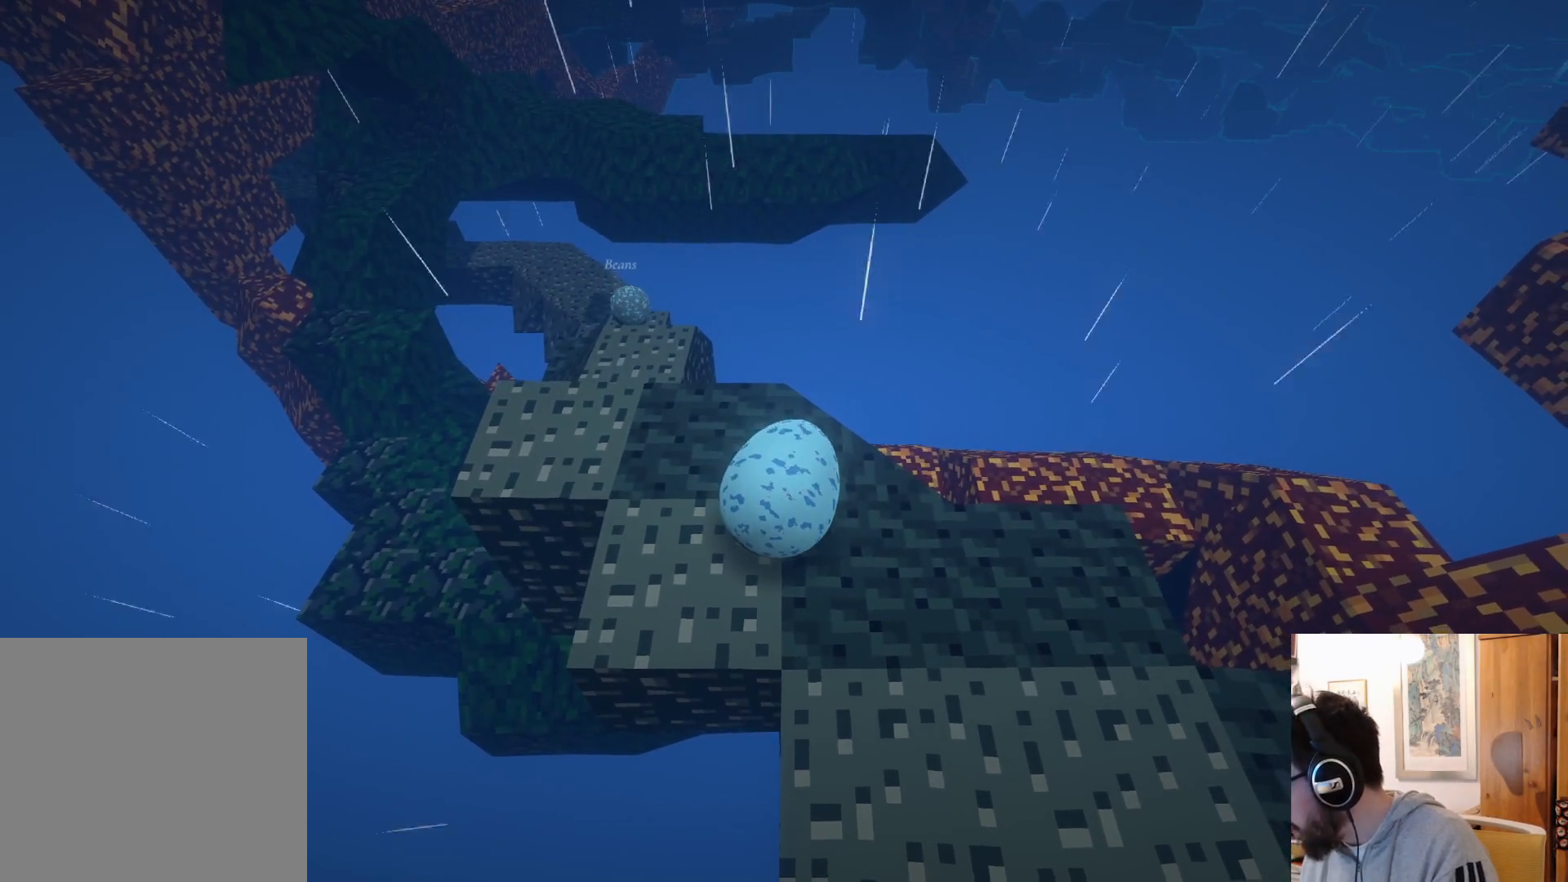
{"dt_ms": 500, "buttons": [], "left_stick": "center", "right_stick": "center", "events": []}
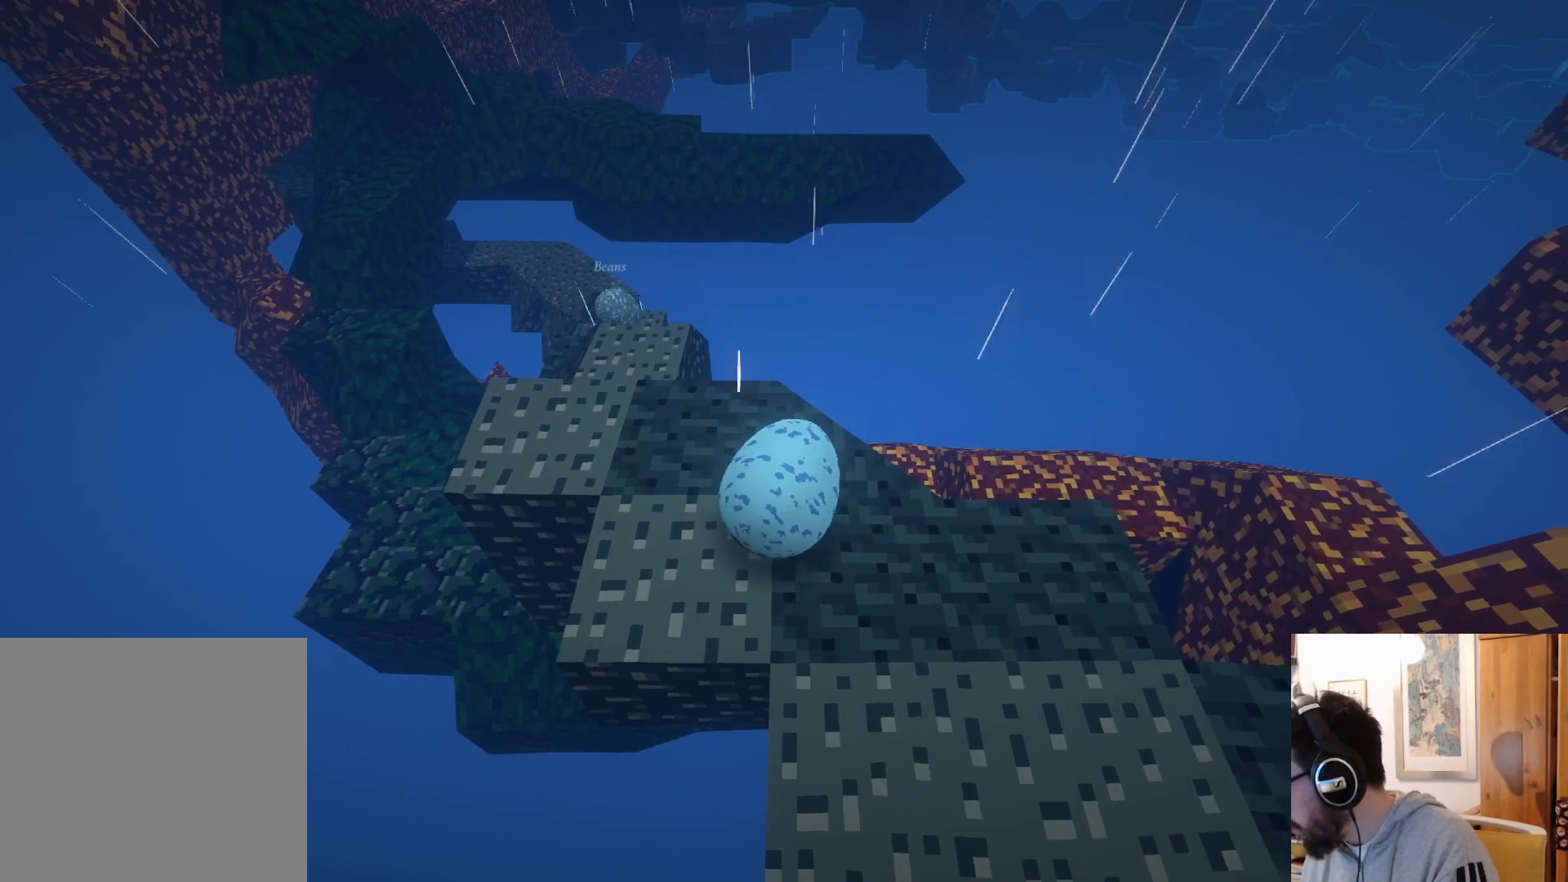
{"dt_ms": 500, "buttons": [], "left_stick": "center", "right_stick": "center", "events": []}
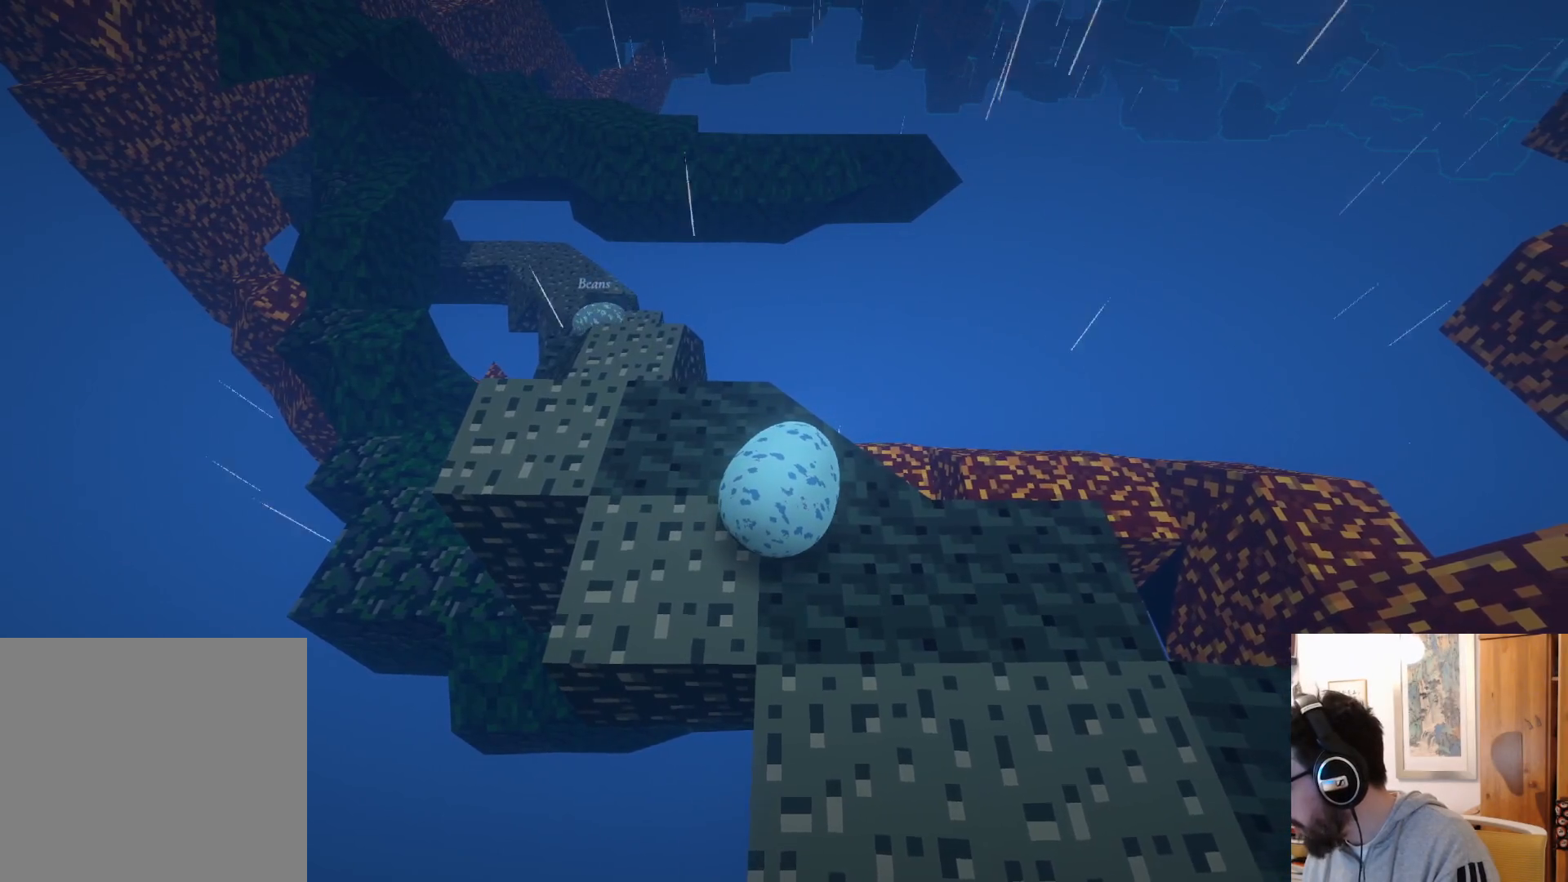
{"dt_ms": 500, "buttons": [], "left_stick": "center", "right_stick": "center", "events": []}
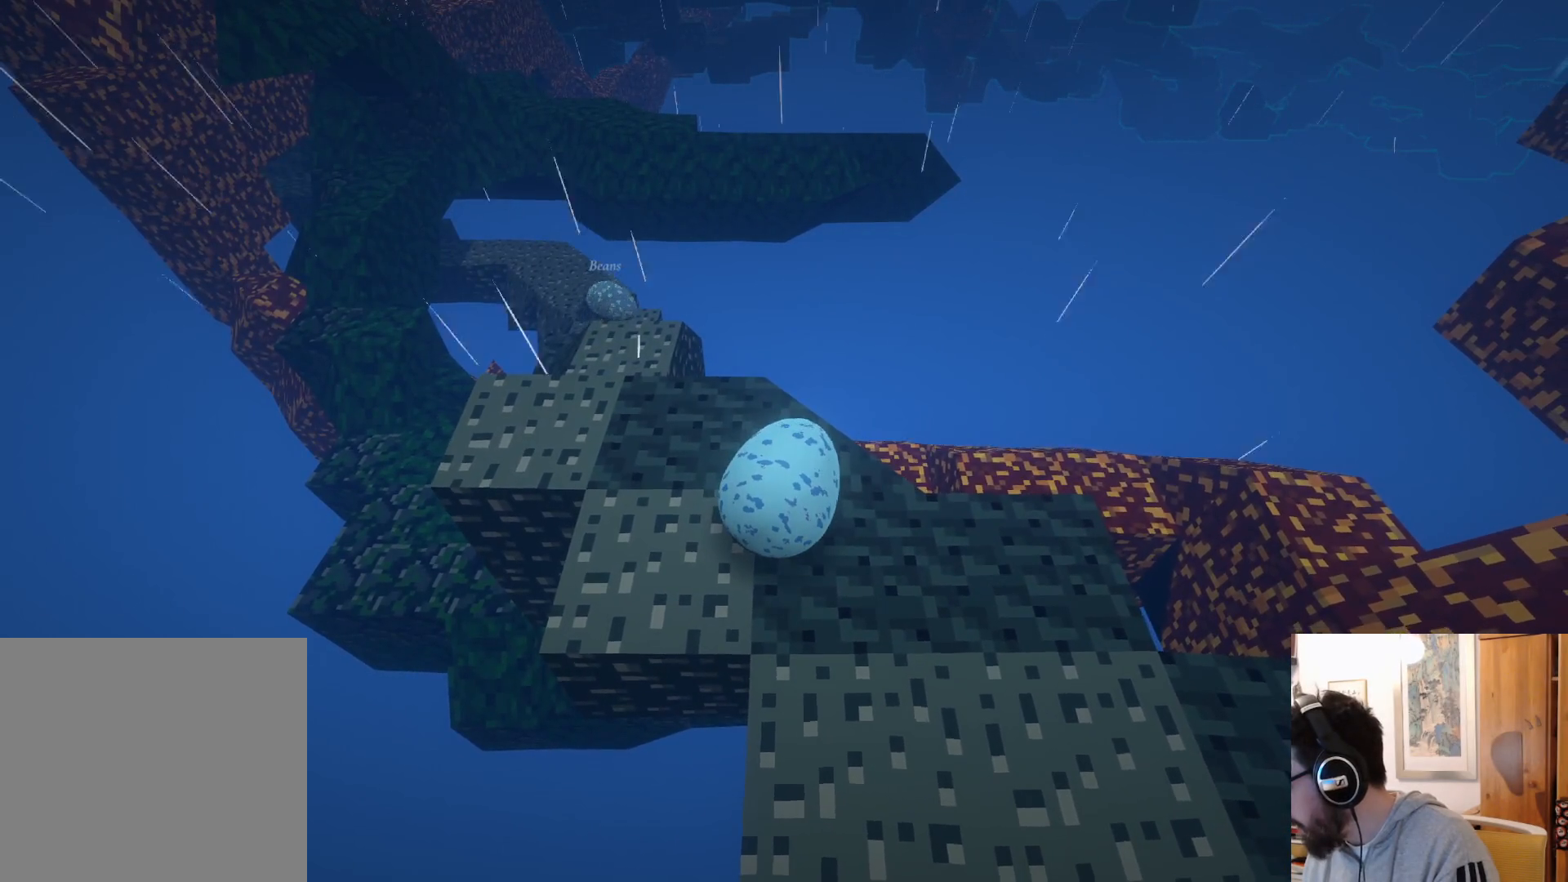
{"dt_ms": 500, "buttons": [], "left_stick": "up", "right_stick": "center", "events": [[417, "left_stick", "up"]]}
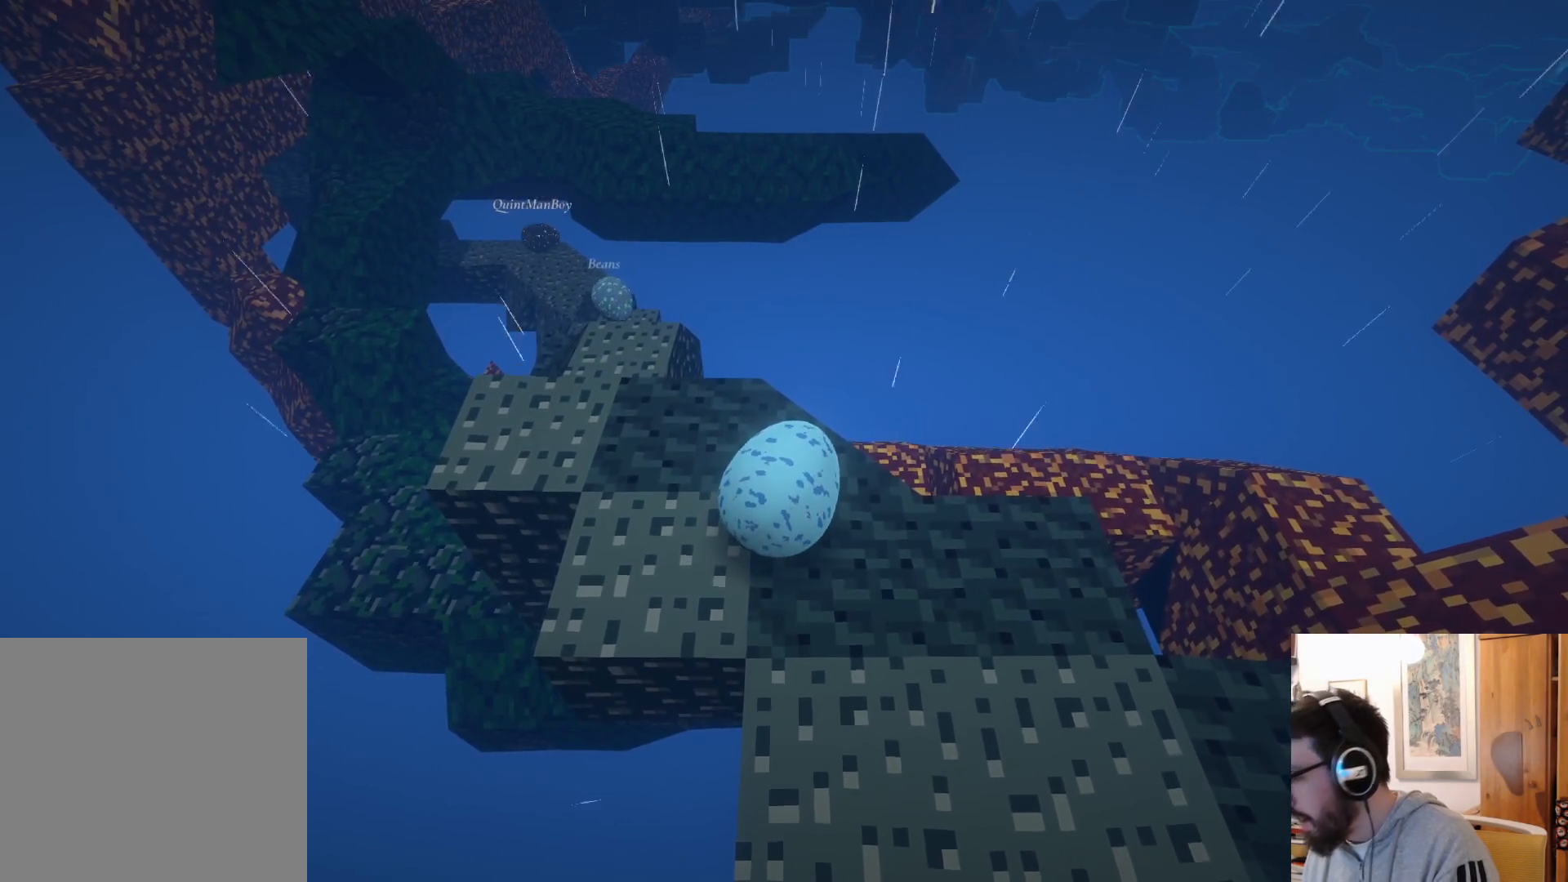
{"dt_ms": 500, "buttons": [], "left_stick": "center", "right_stick": "center", "events": [[184, "left_stick", "center"]]}
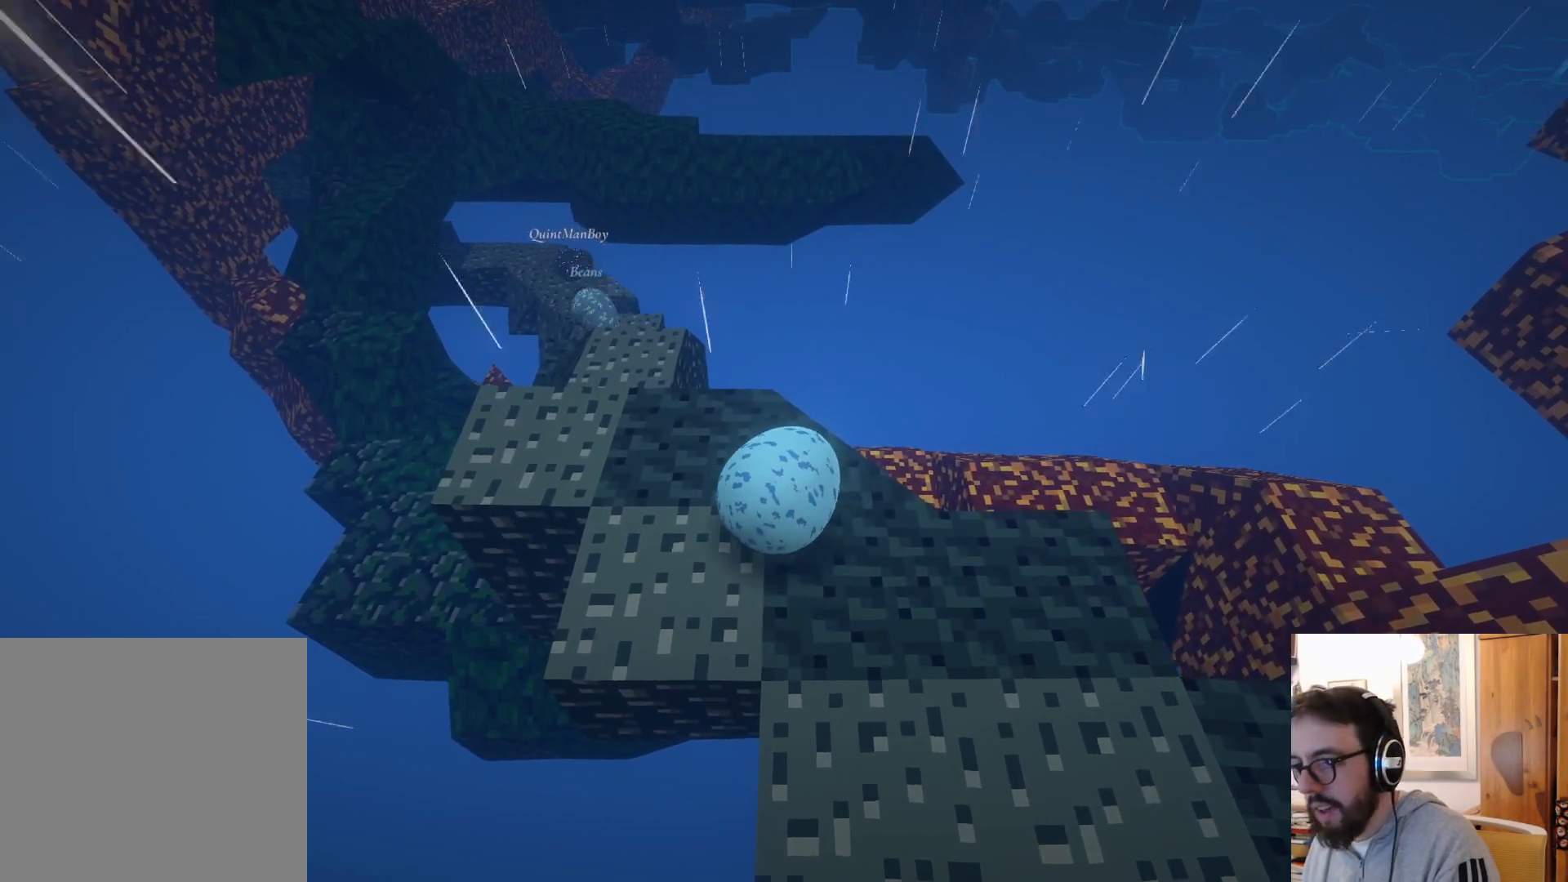
{"dt_ms": 500, "buttons": [], "left_stick": "center", "right_stick": "center", "events": []}
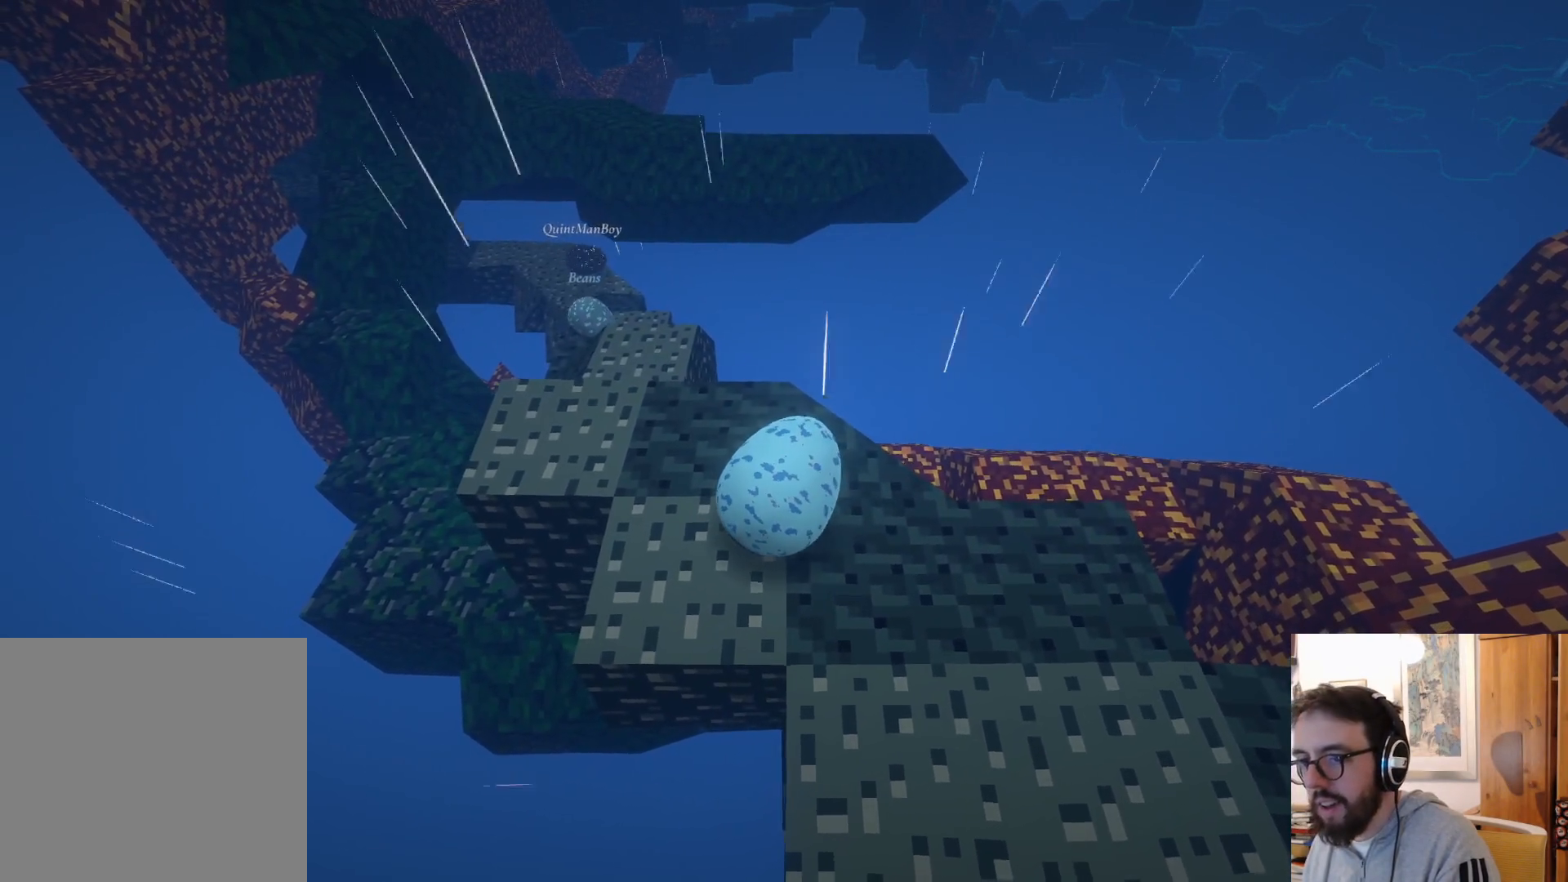
{"dt_ms": 500, "buttons": [], "left_stick": "up", "right_stick": "center", "events": [[100, "left_stick", "up-right"], [267, "left_stick", "up"]]}
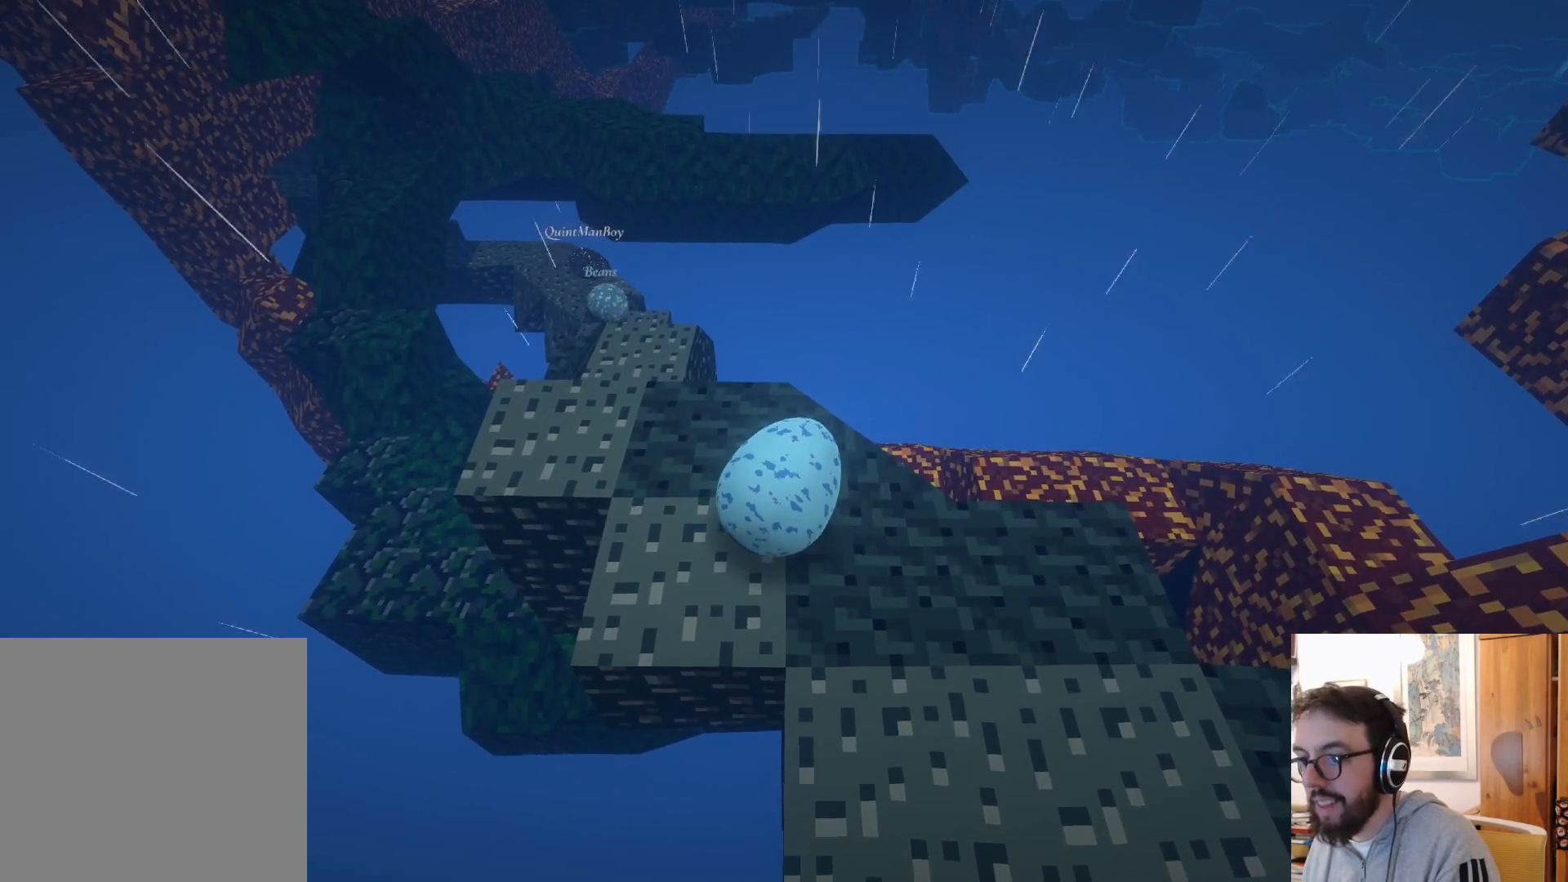
{"dt_ms": 500, "buttons": [], "left_stick": "center", "right_stick": "center", "events": [[117, "left_stick", "center"]]}
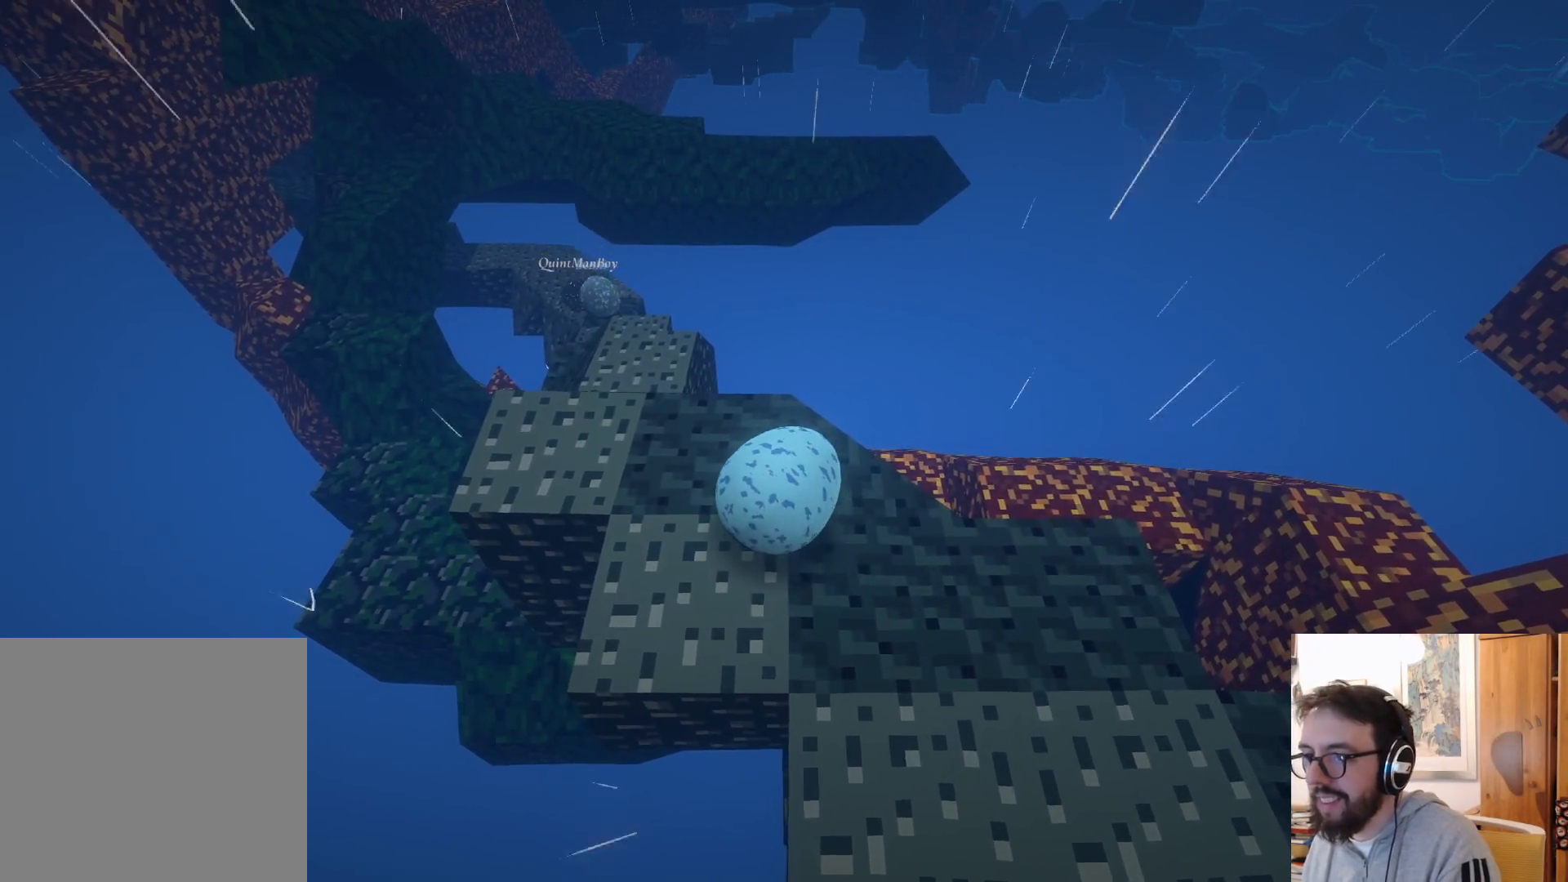
{"dt_ms": 500, "buttons": [], "left_stick": "center", "right_stick": "center", "events": []}
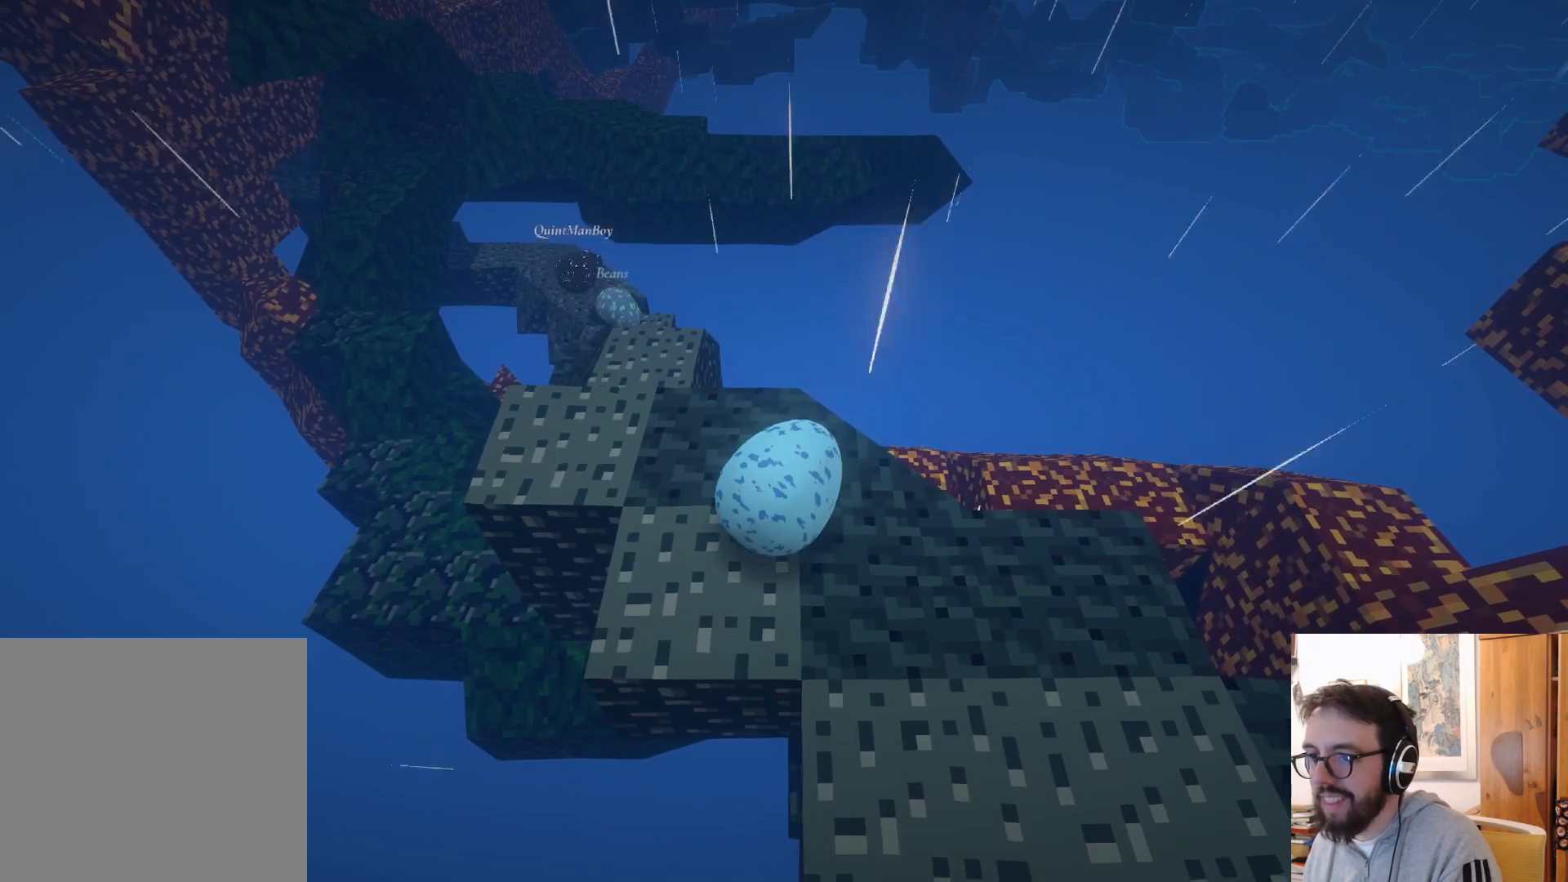
{"dt_ms": 500, "buttons": [], "left_stick": "center", "right_stick": "center", "events": []}
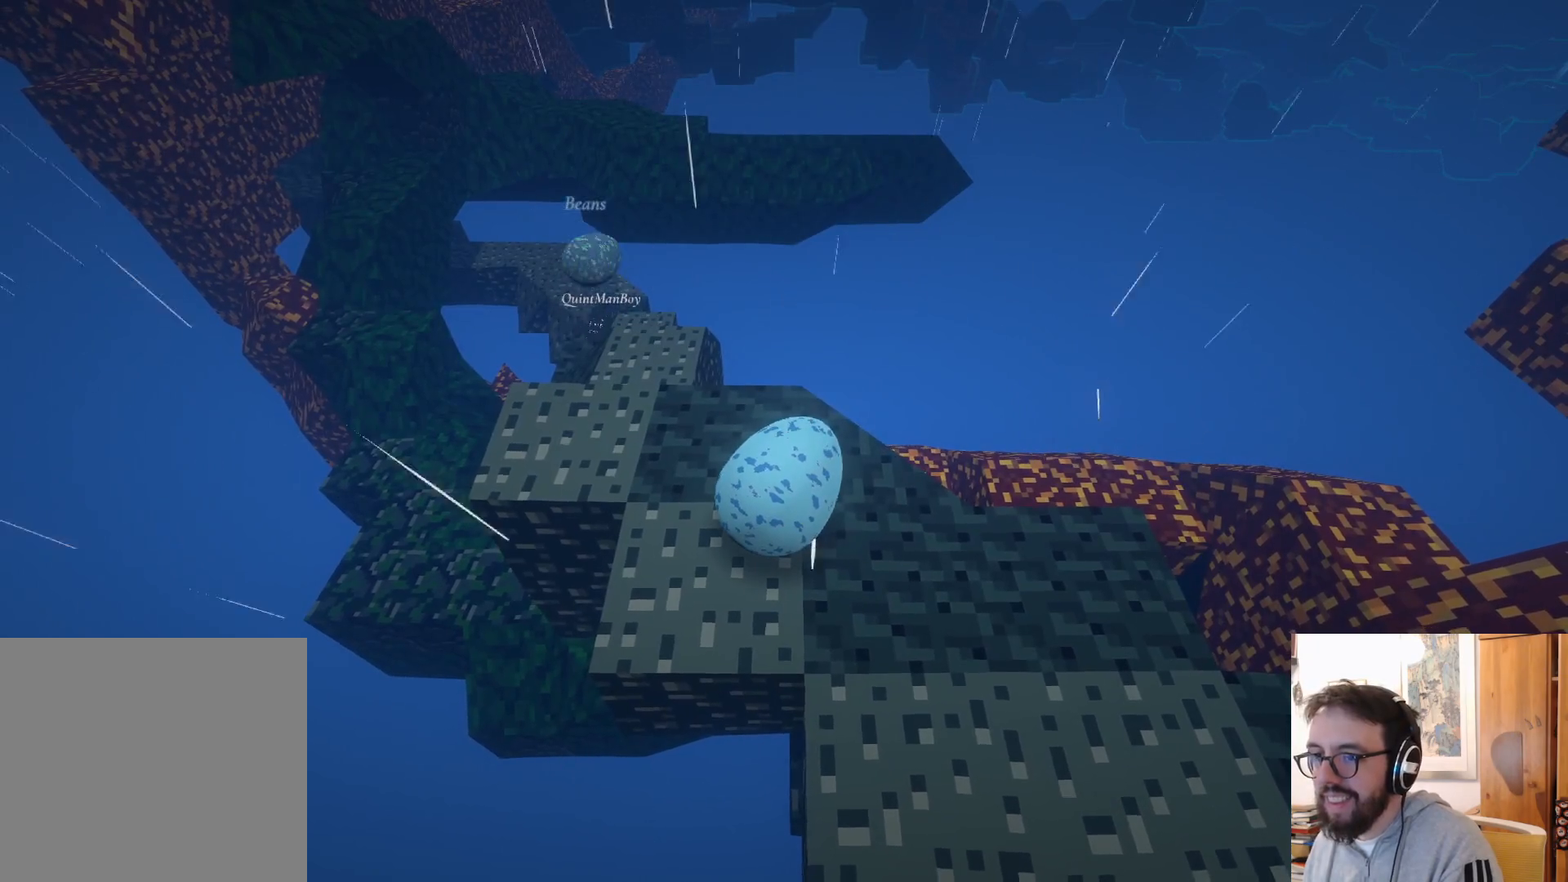
{"dt_ms": 500, "buttons": [], "left_stick": "center", "right_stick": "center"}
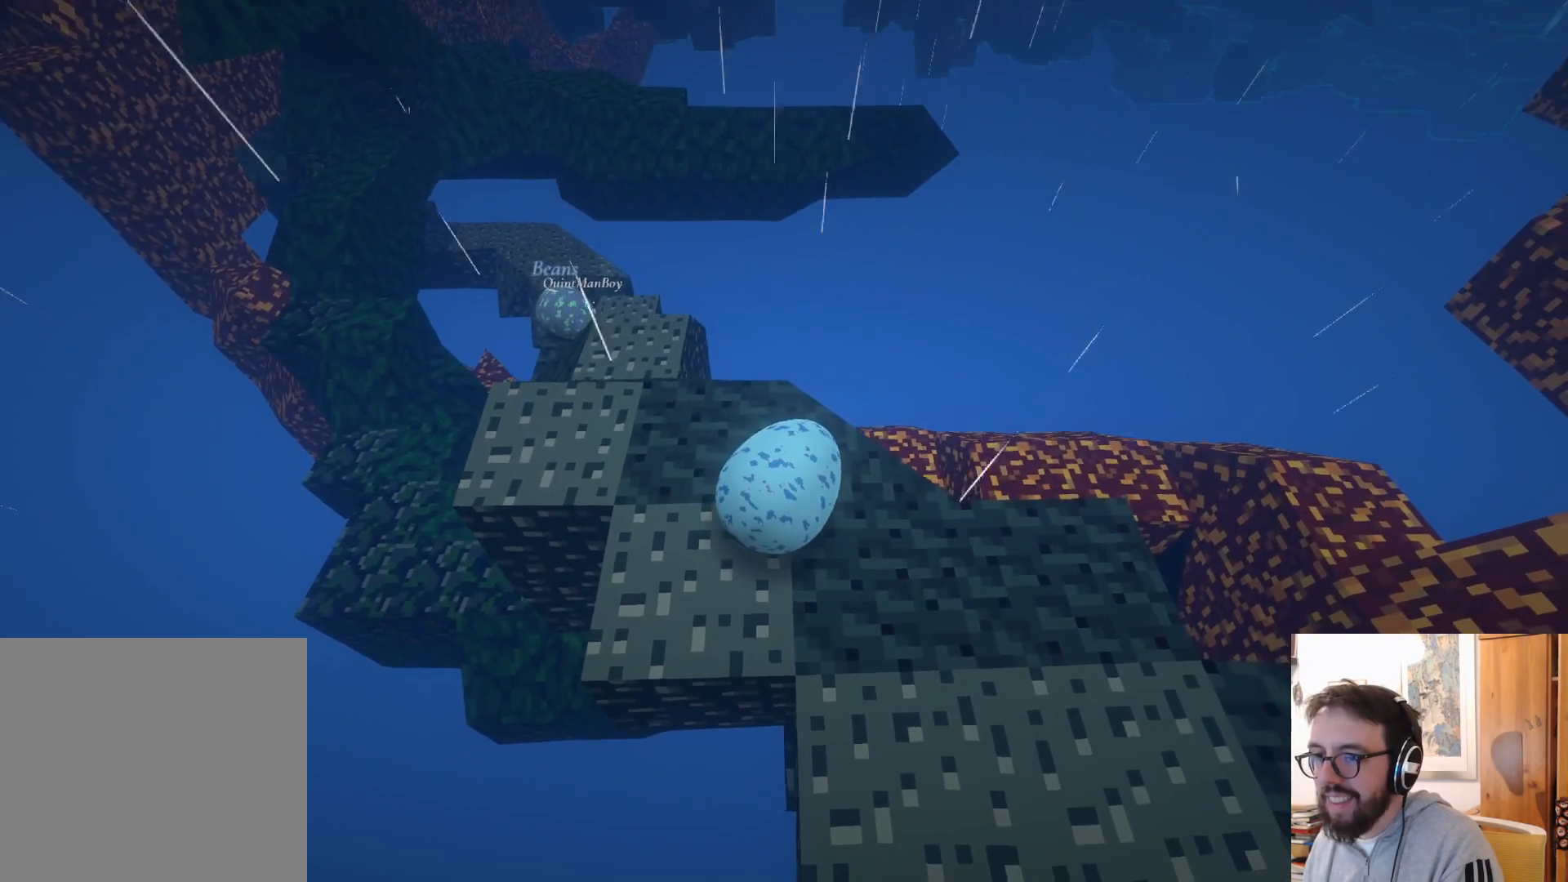
{"dt_ms": 500, "buttons": [], "left_stick": "down-left", "right_stick": "right", "events": [[334, "right_stick", "right"], [384, "left_stick", "down-left"]]}
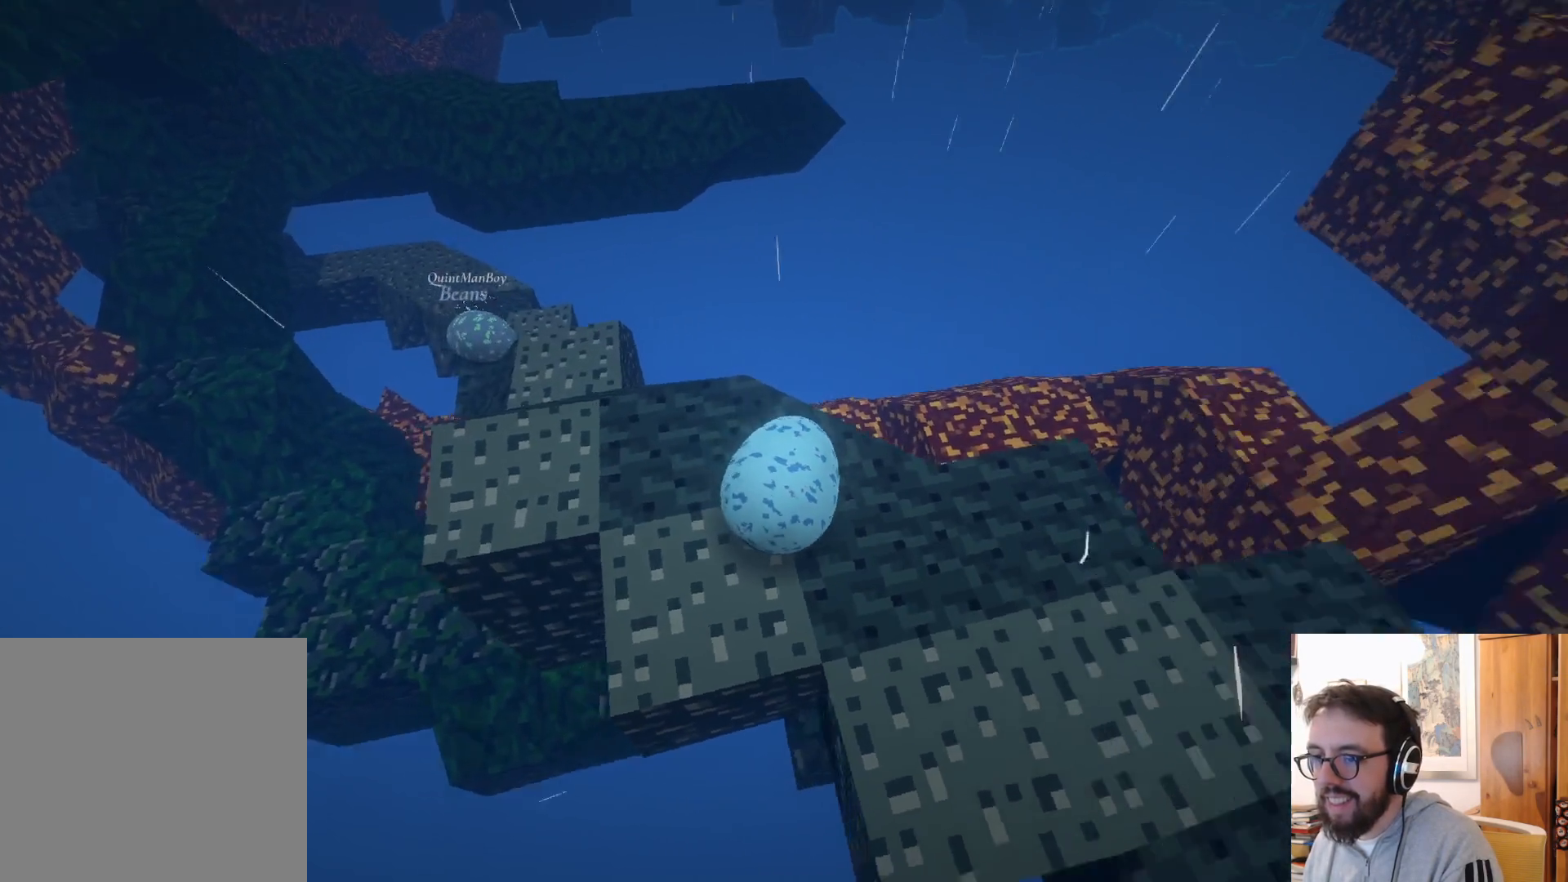
{"dt_ms": 500, "buttons": [], "left_stick": "center", "right_stick": "center", "events": [[117, "left_stick", "center"], [300, "right_stick", "center"]]}
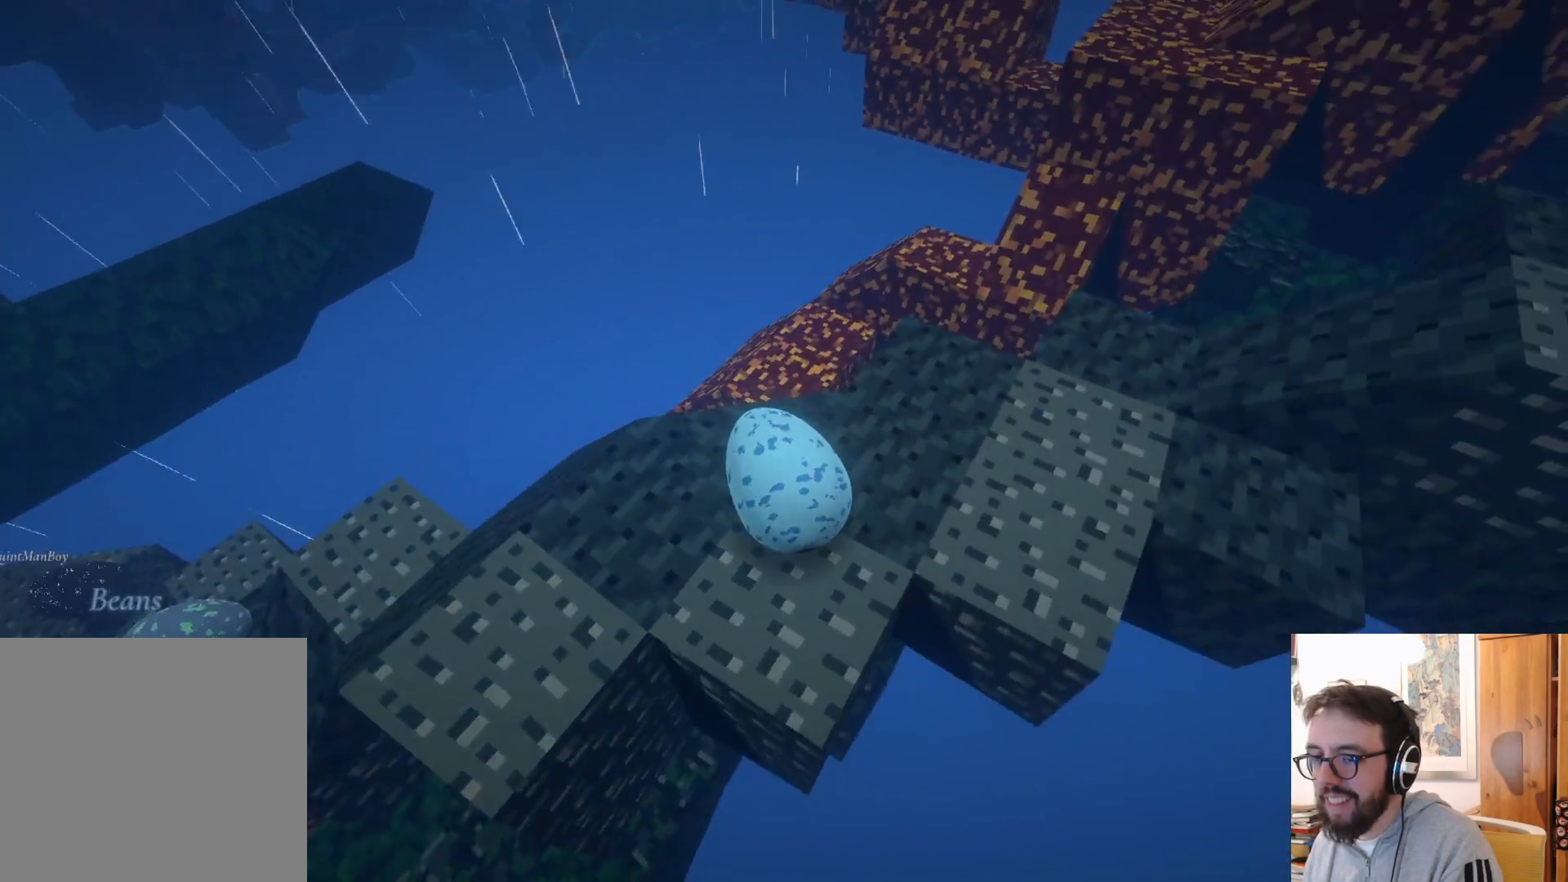
{"dt_ms": 500, "buttons": [], "left_stick": "center", "right_stick": "left", "events": [[500, "right_stick", "left"]]}
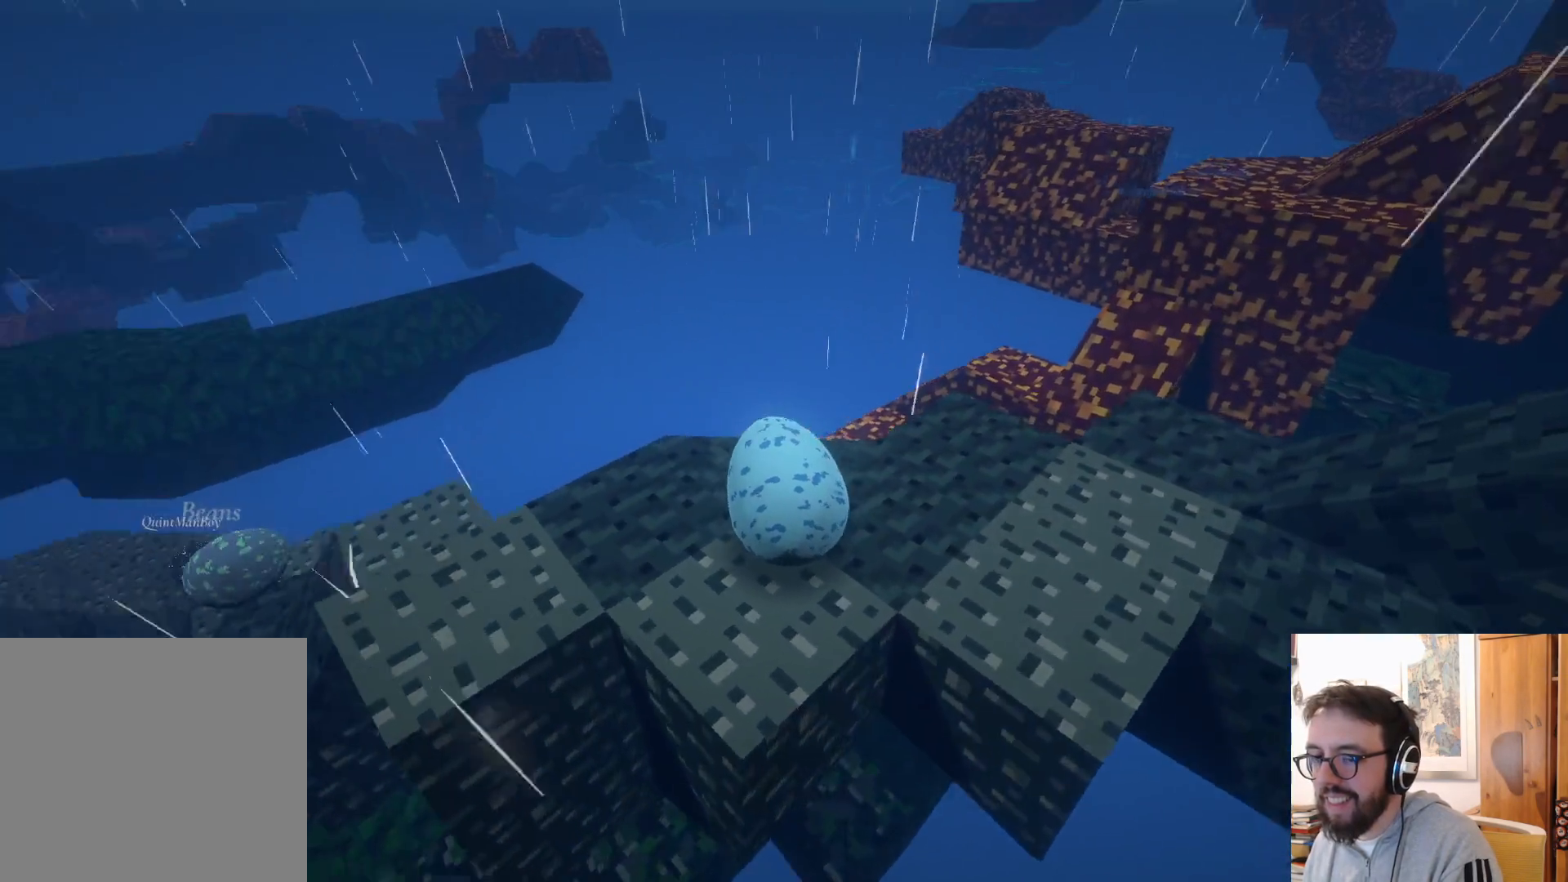
{"dt_ms": 500, "buttons": [], "left_stick": "center", "right_stick": "center", "events": [[317, "right_stick", "center"]]}